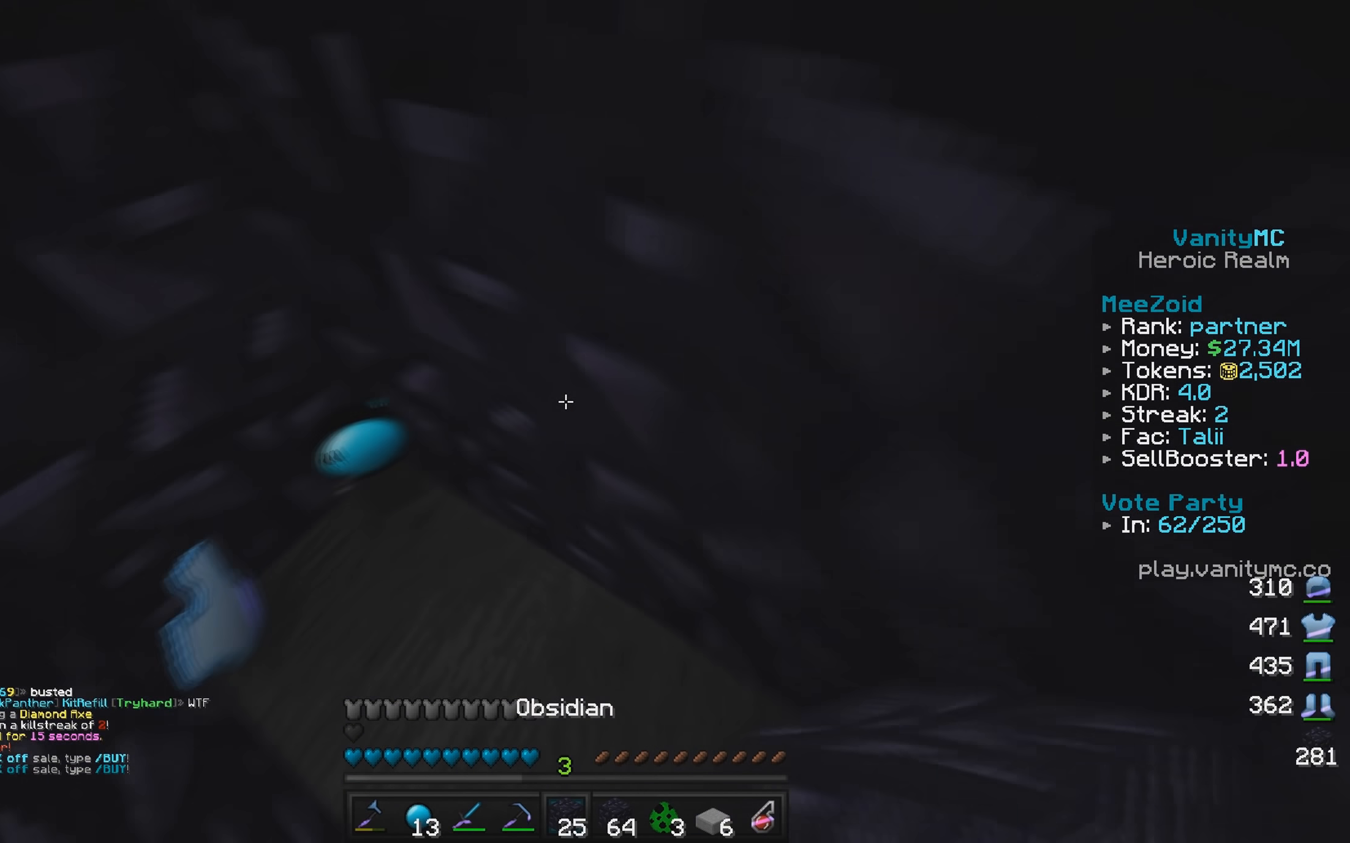
Gameplay with keyboard and mouse; each line is a JSON object with the keys and mouse buttons held at the frame after it. "events" lists presses ("down") and releases ("up") of "a", "d", "s", "w", "mouse_left" and "mouse_right" between this image and that frame as [ms after this image, input, new state], when the widget could be followed in between. "mouse_left", "mouse_right" = the "left", "right" buttons of the "mouse" list. No other keys are recorded. Fast repeated clicks can show as one long hold. Mouse movement is not recorded.
{"keys": [], "mouse": [], "events": [[50, "w", "up"], [100, "a", "down"], [150, "w", "down"], [200, "a", "up"], [300, "w", "up"]]}
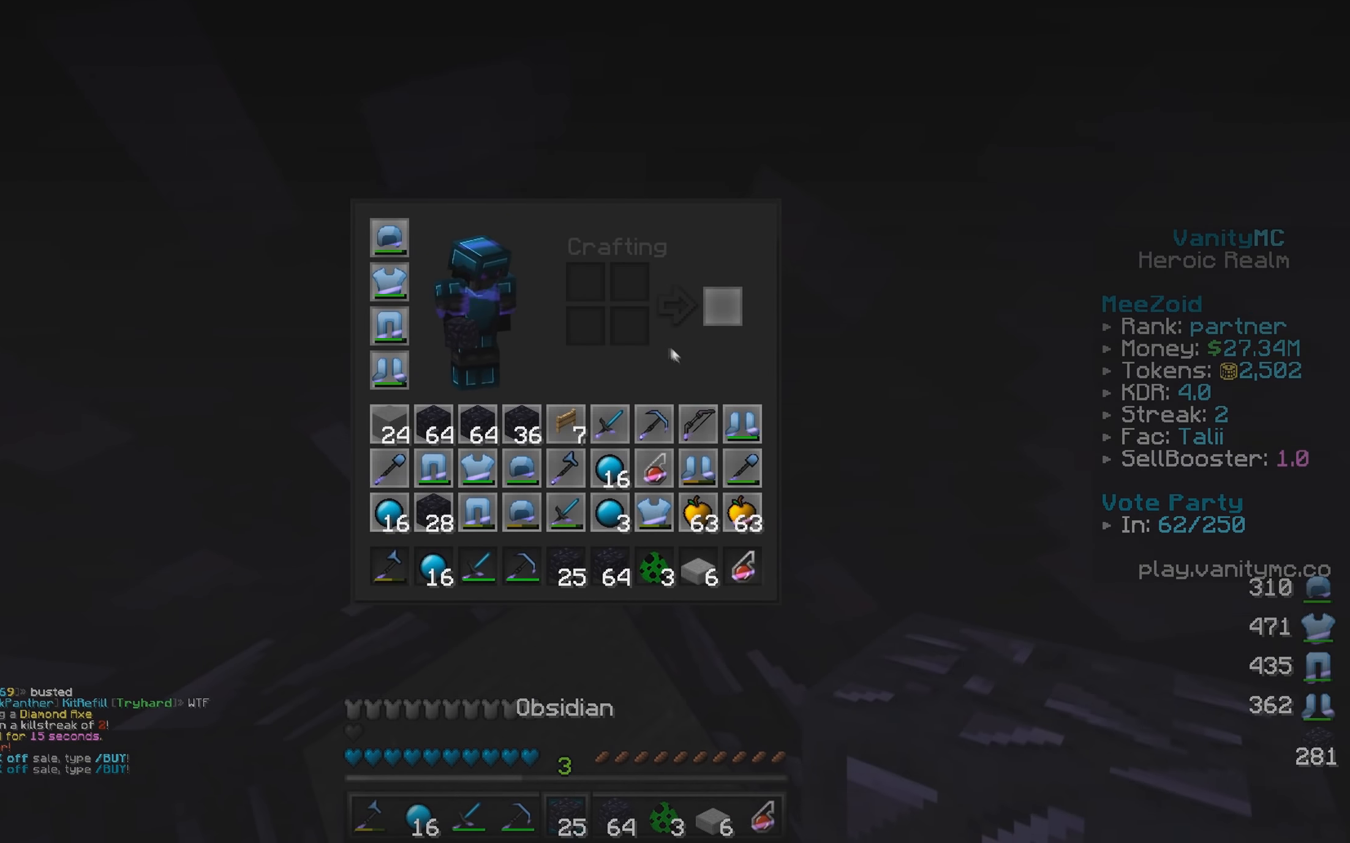
{"keys": [], "mouse": [], "events": []}
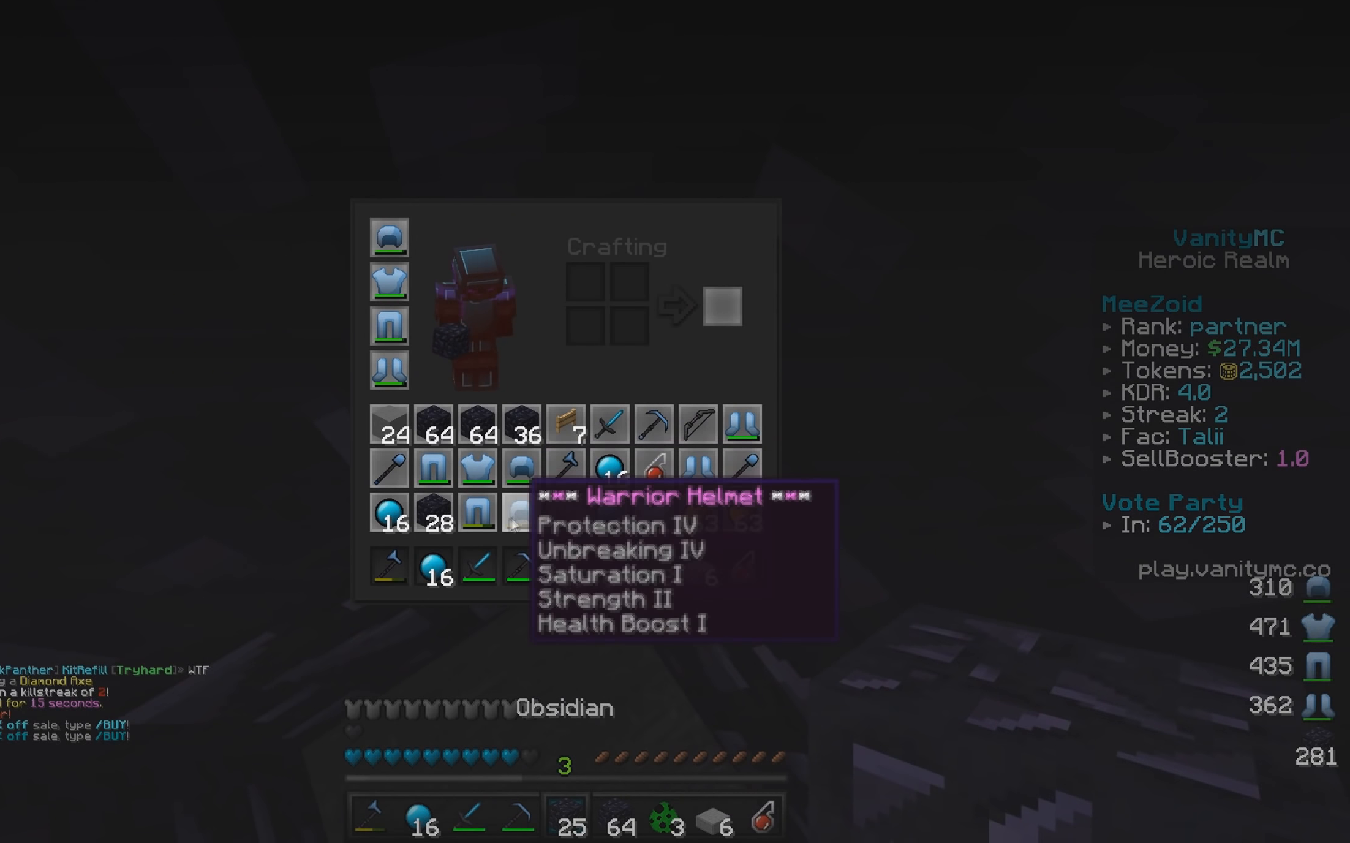
{"keys": [], "mouse": [], "events": []}
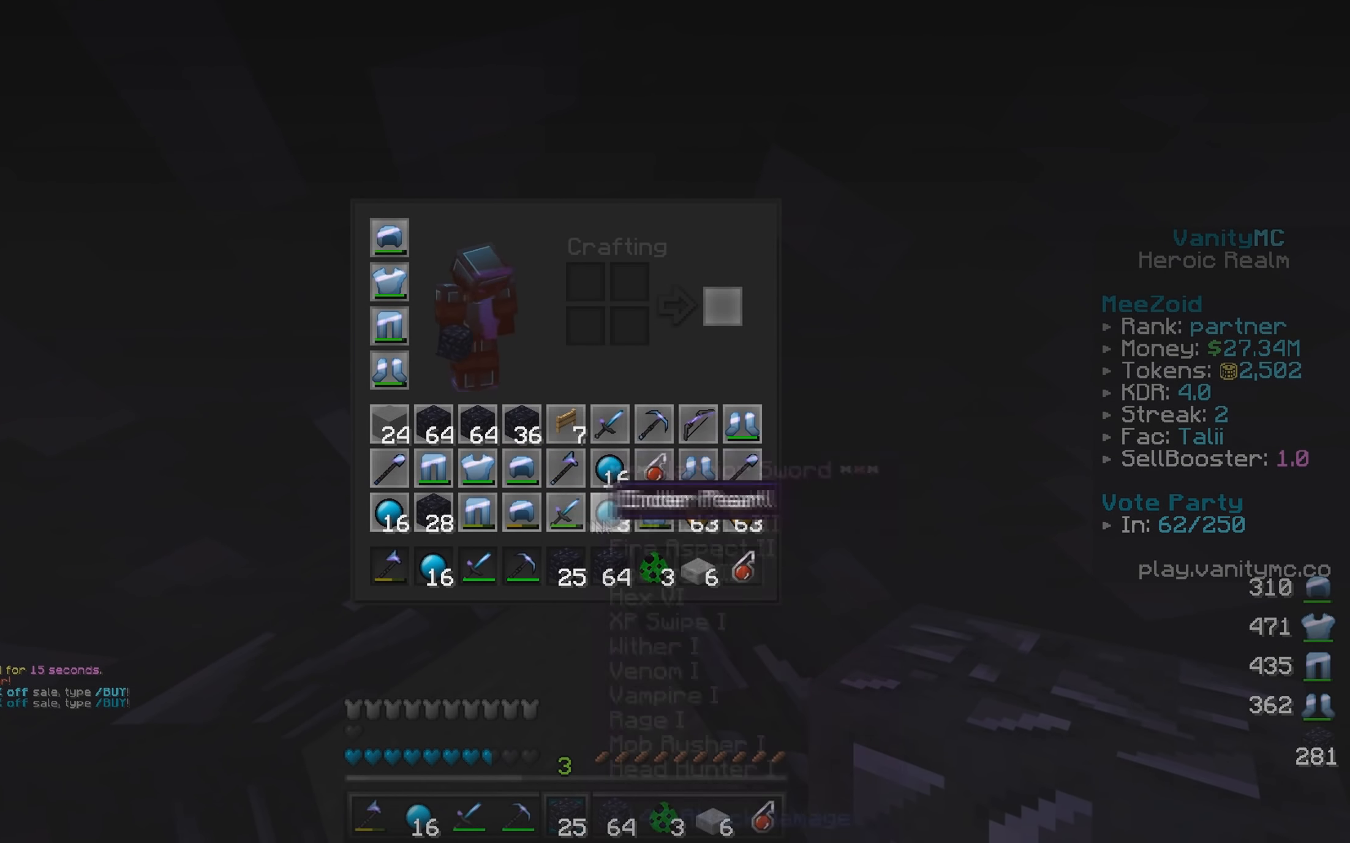
{"keys": ["s"], "mouse": [], "events": [[400, "s", "down"]]}
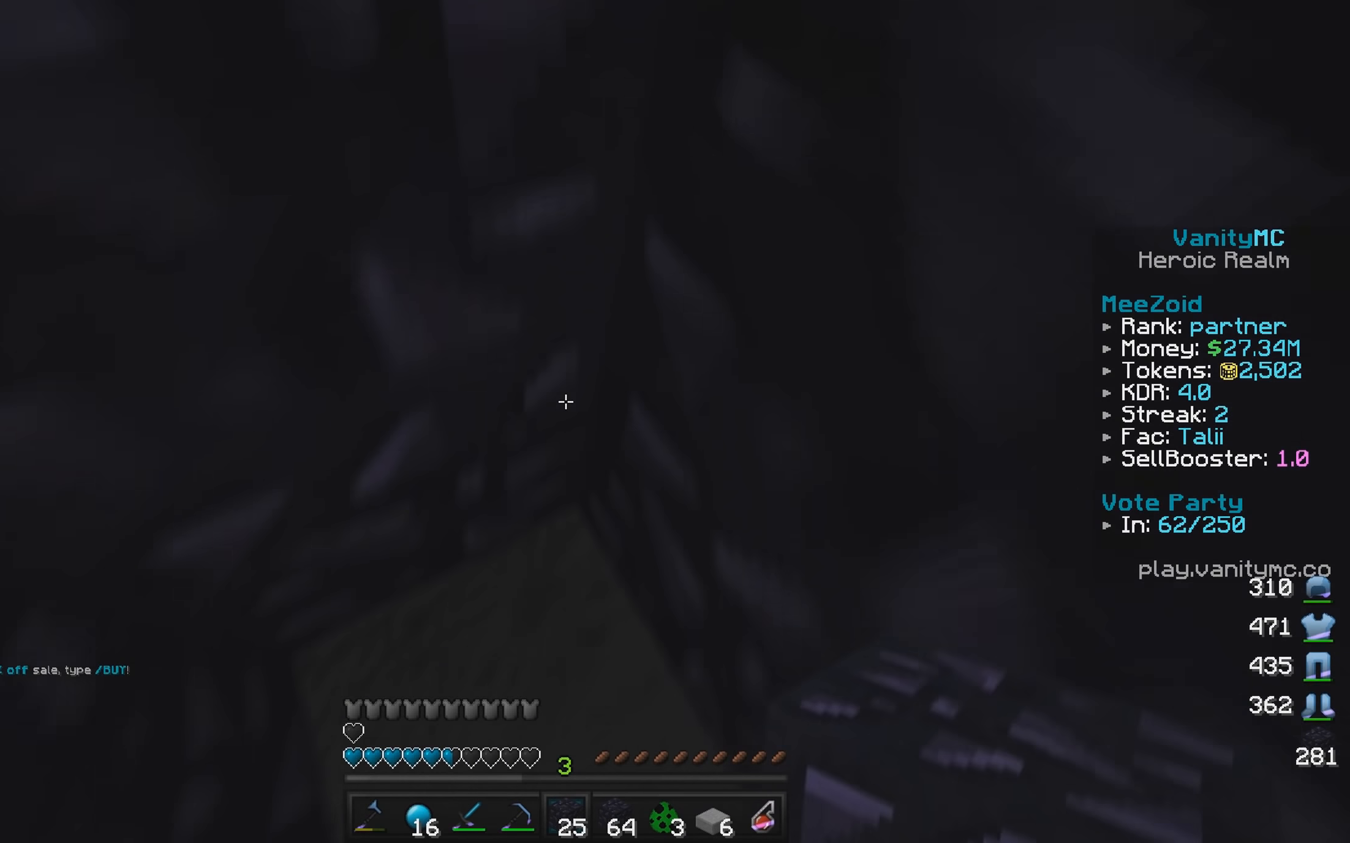
{"keys": ["w"], "mouse": [], "events": [[200, "a", "down"], [317, "s", "up"], [350, "w", "down"], [467, "a", "up"]]}
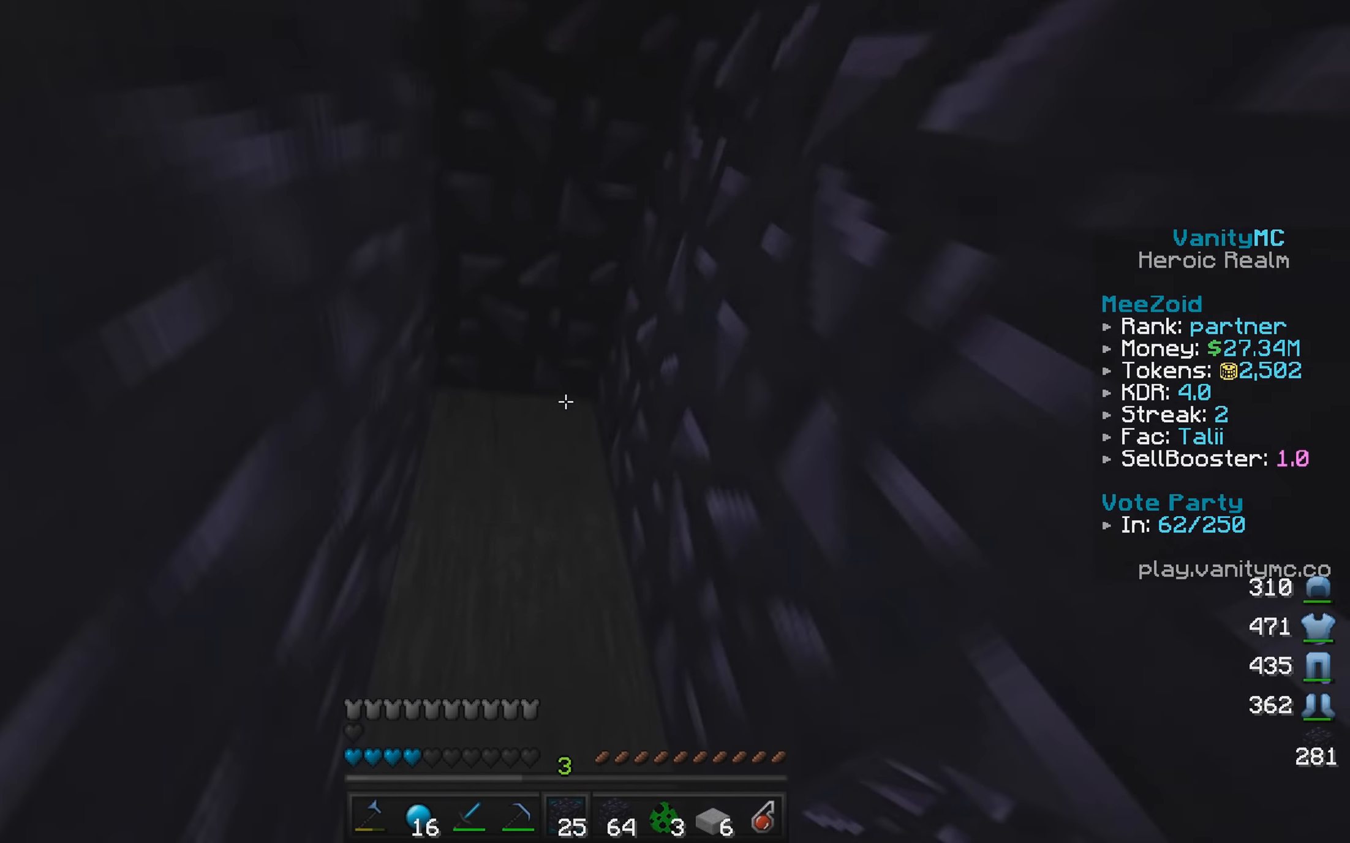
{"keys": ["w"], "mouse": [], "events": []}
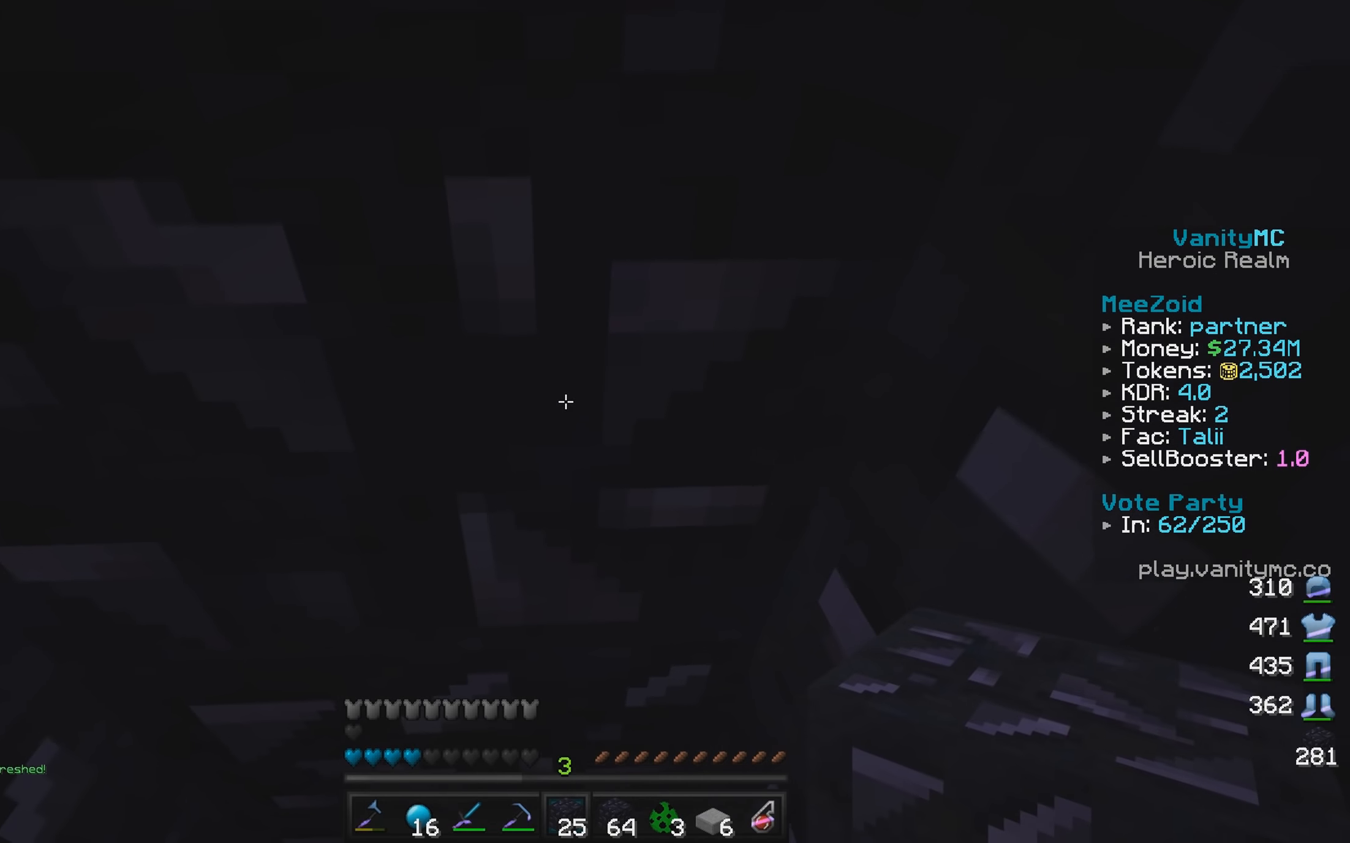
{"keys": ["w"], "mouse": ["left"], "events": [[200, "mouse_left", "down"]]}
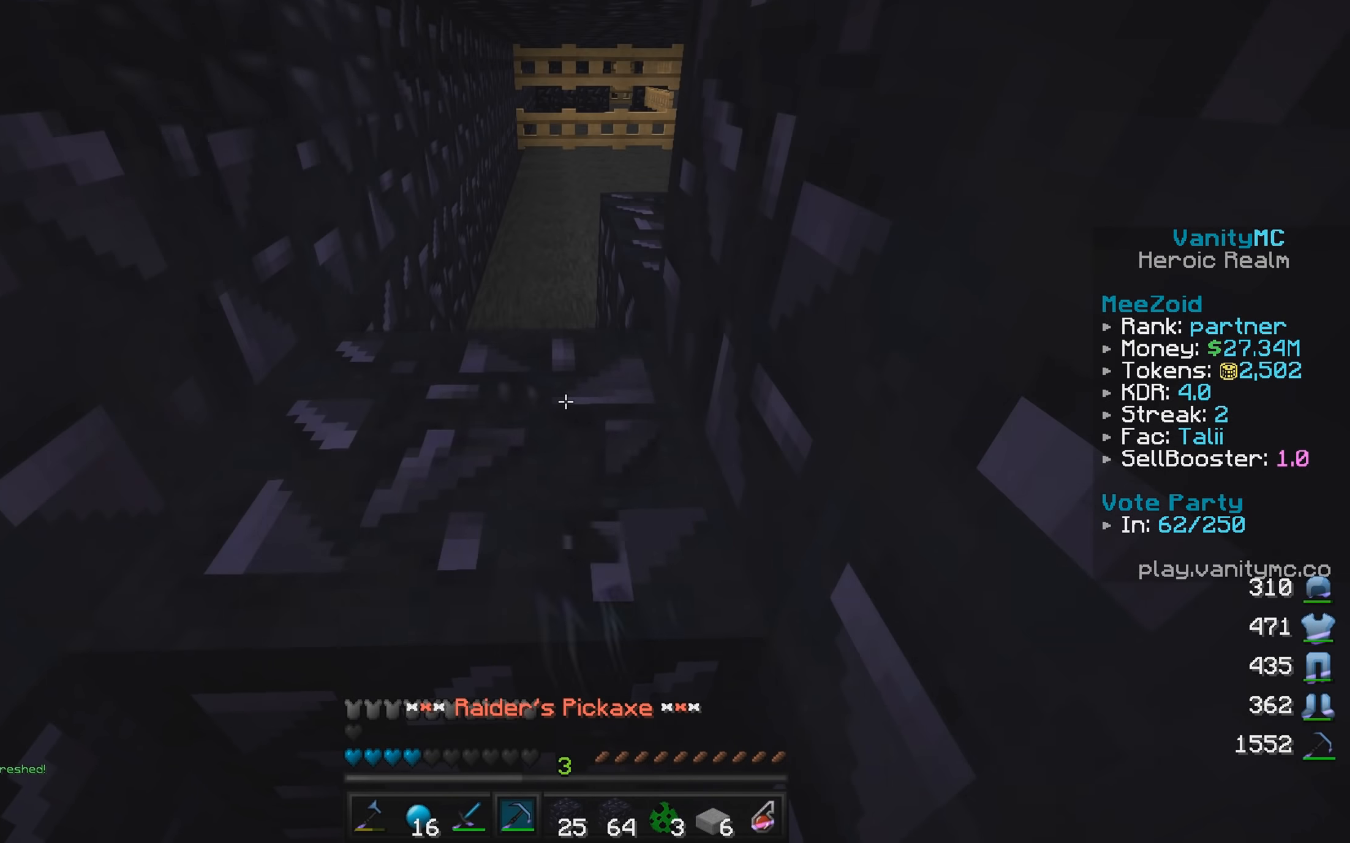
{"keys": ["a"], "mouse": [], "events": [[166, "mouse_left", "up"], [383, "a", "down"], [483, "w", "up"]]}
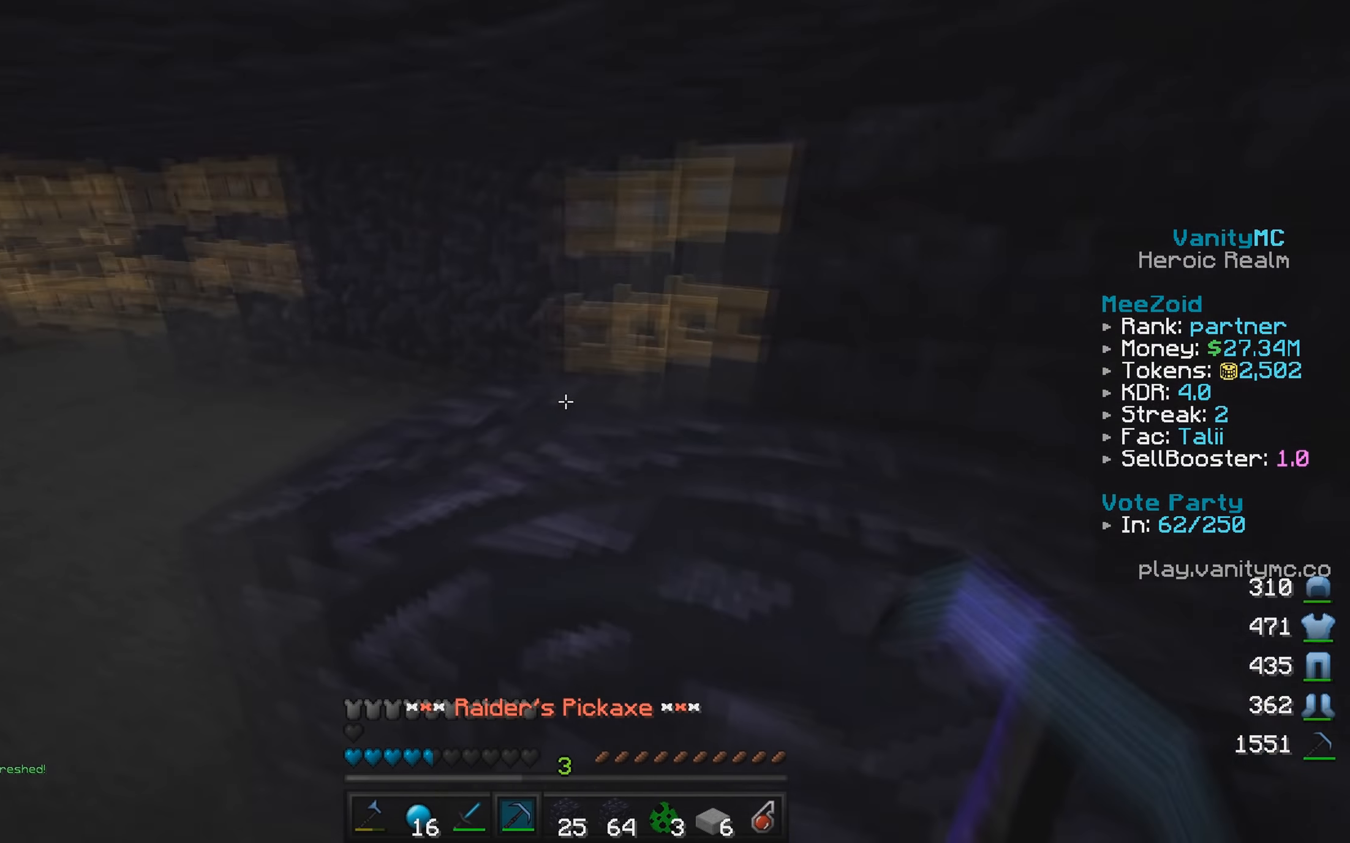
{"keys": ["d", "w"], "mouse": [], "events": [[100, "a", "up"], [466, "d", "down"], [500, "w", "down"]]}
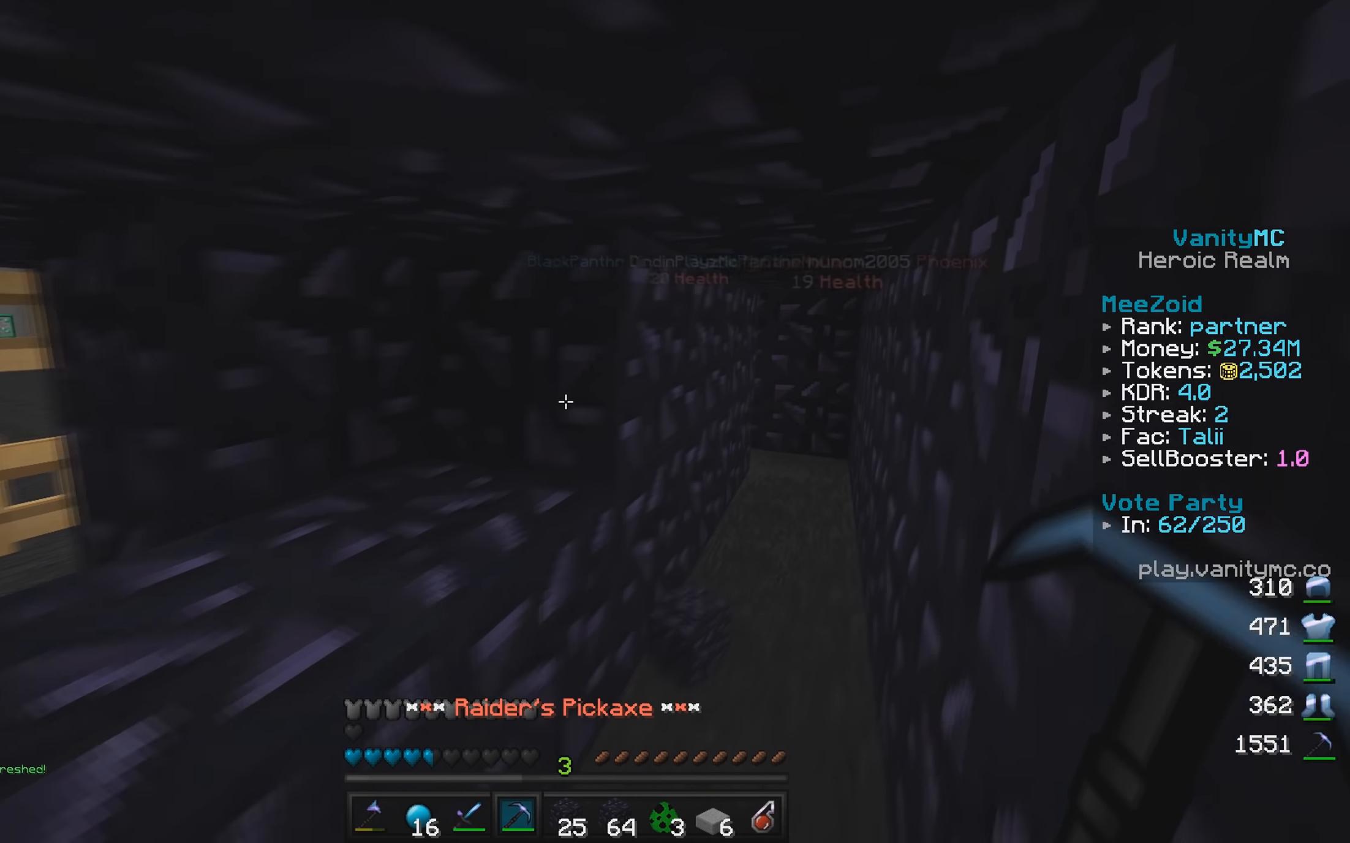
{"keys": [], "mouse": [], "events": [[100, "w", "up"], [133, "d", "up"]]}
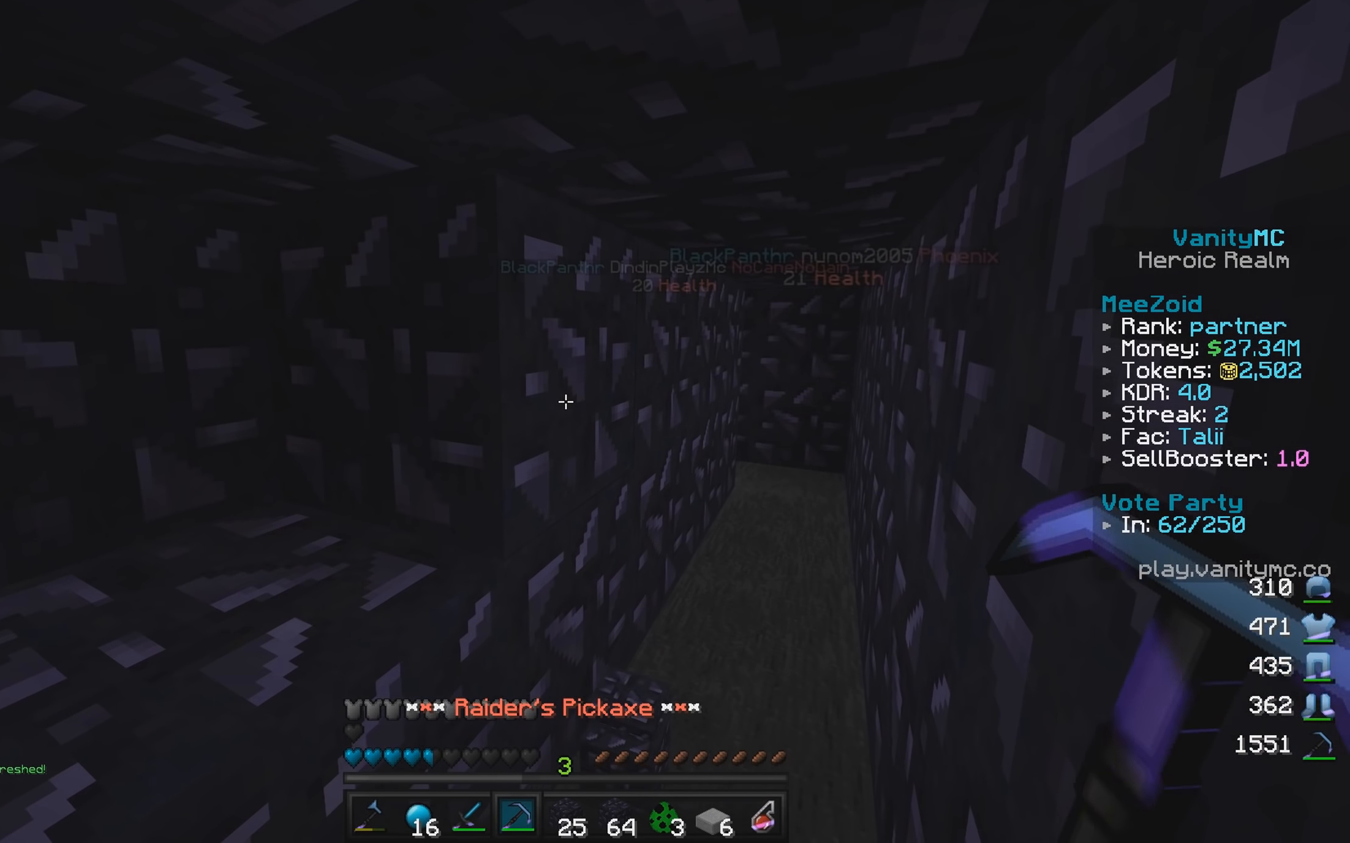
{"keys": [], "mouse": [], "events": []}
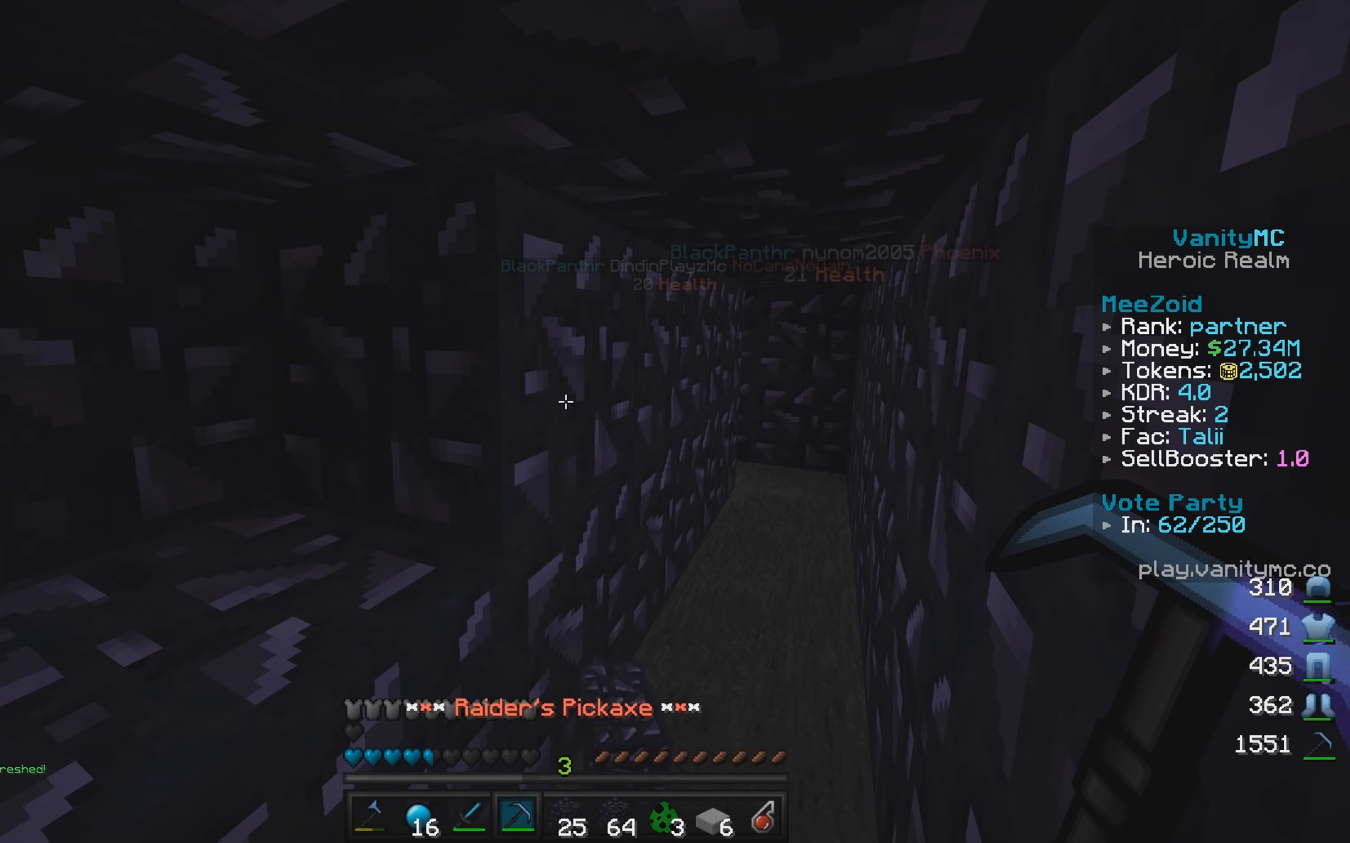
{"keys": [], "mouse": [], "events": []}
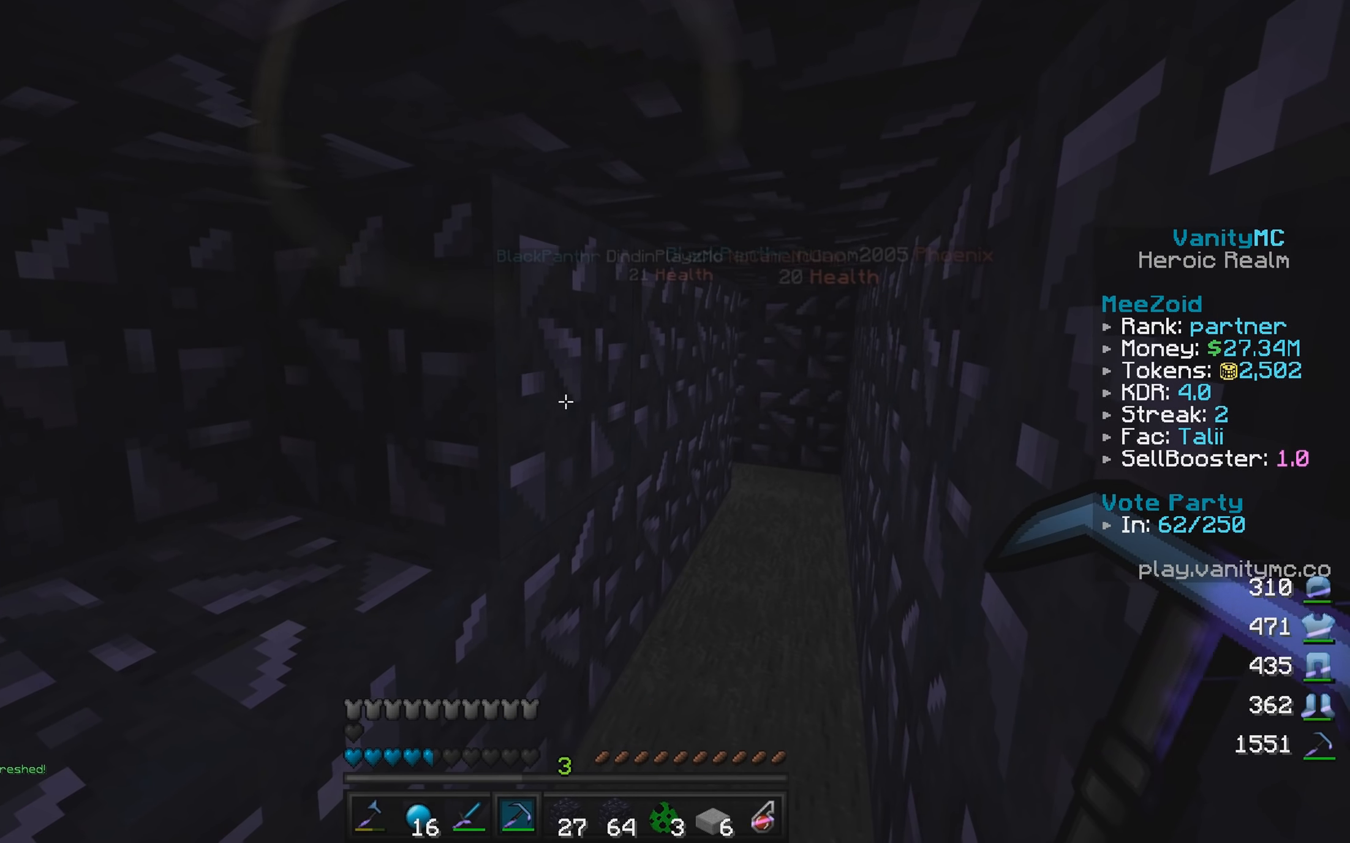
{"keys": ["a", "w"], "mouse": [], "events": [[100, "s", "down"], [233, "a", "down"], [333, "s", "up"], [450, "w", "down"]]}
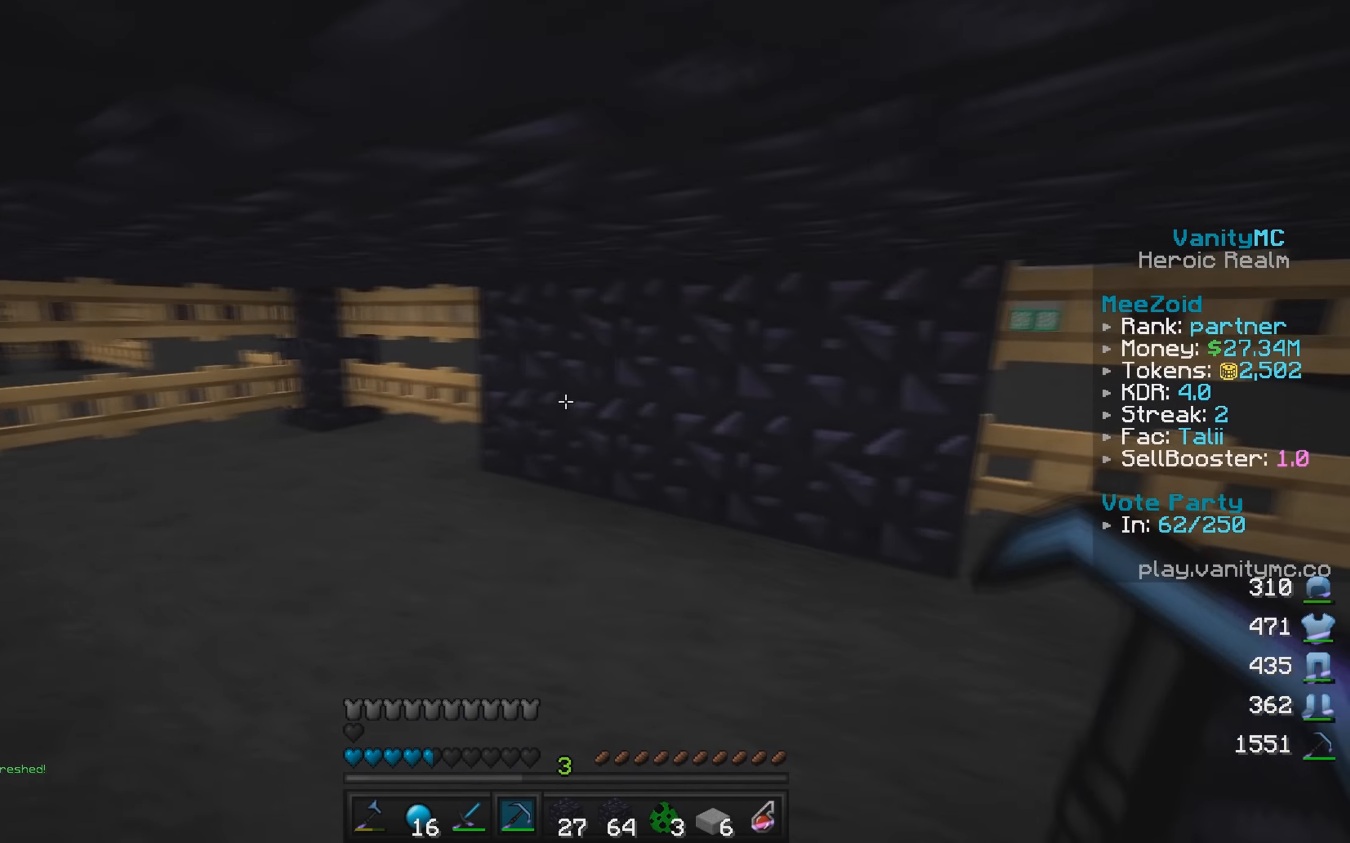
{"keys": [], "mouse": [], "events": [[333, "a", "up"], [333, "w", "up"]]}
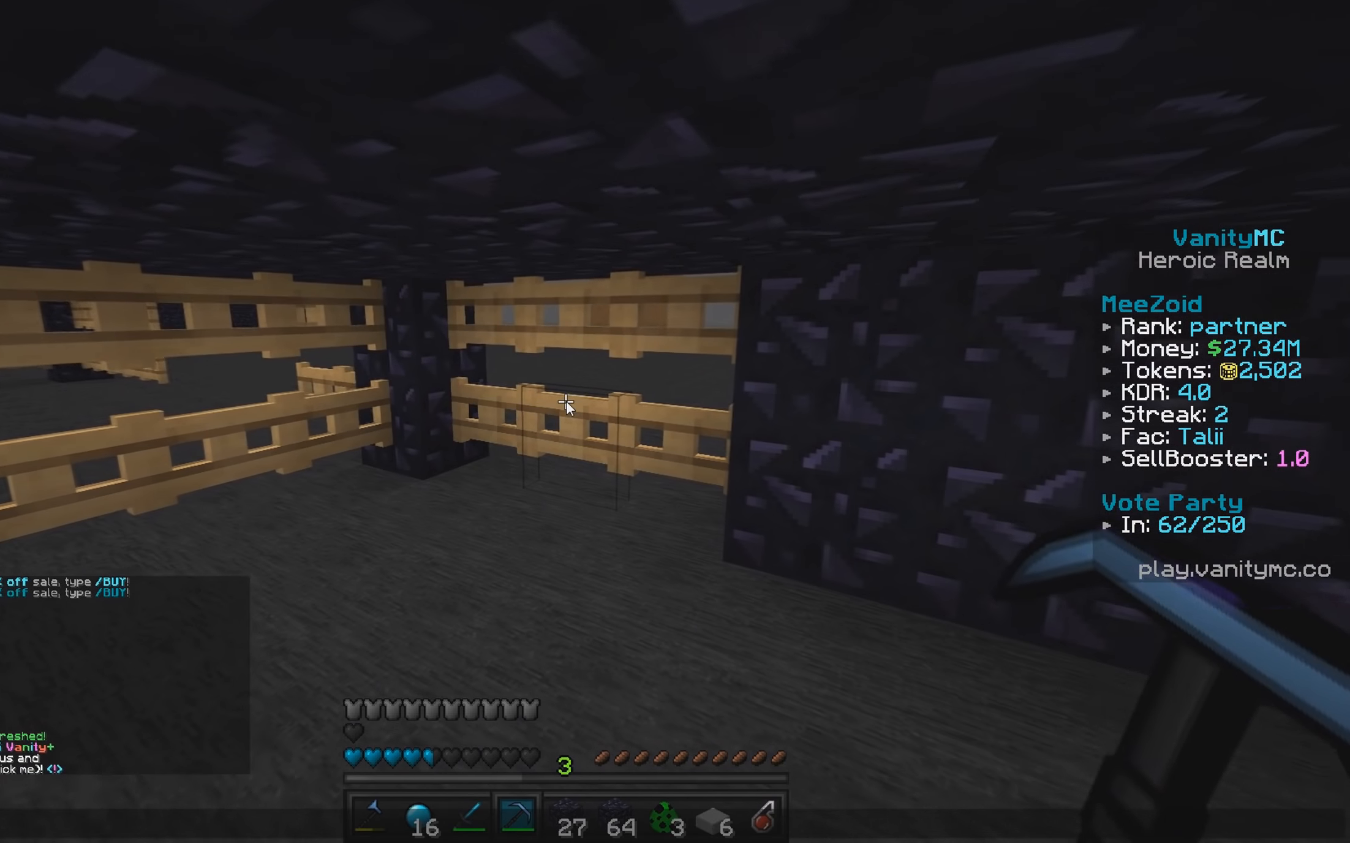
{"keys": [], "mouse": [], "events": []}
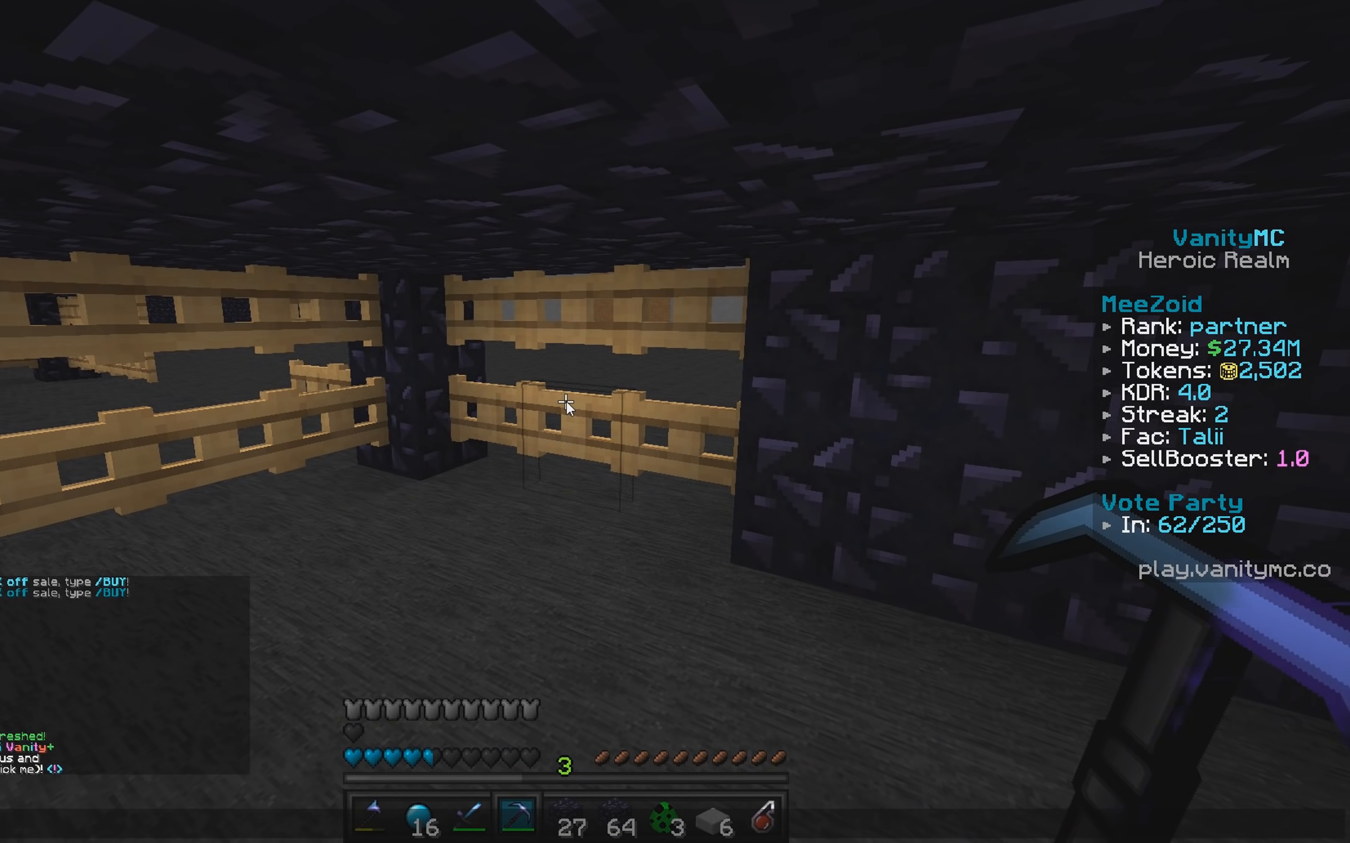
{"keys": [], "mouse": [], "events": []}
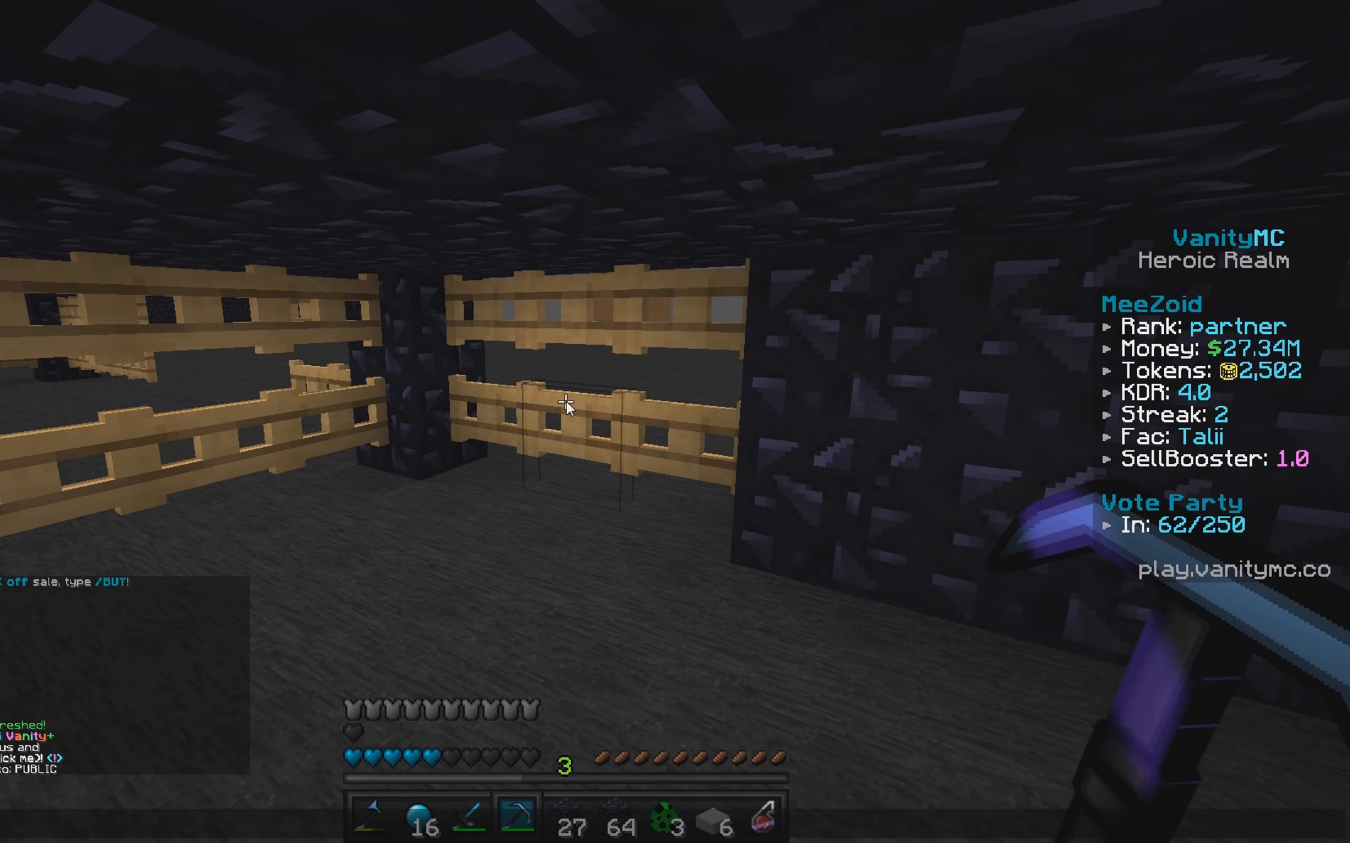
{"keys": [], "mouse": [], "events": []}
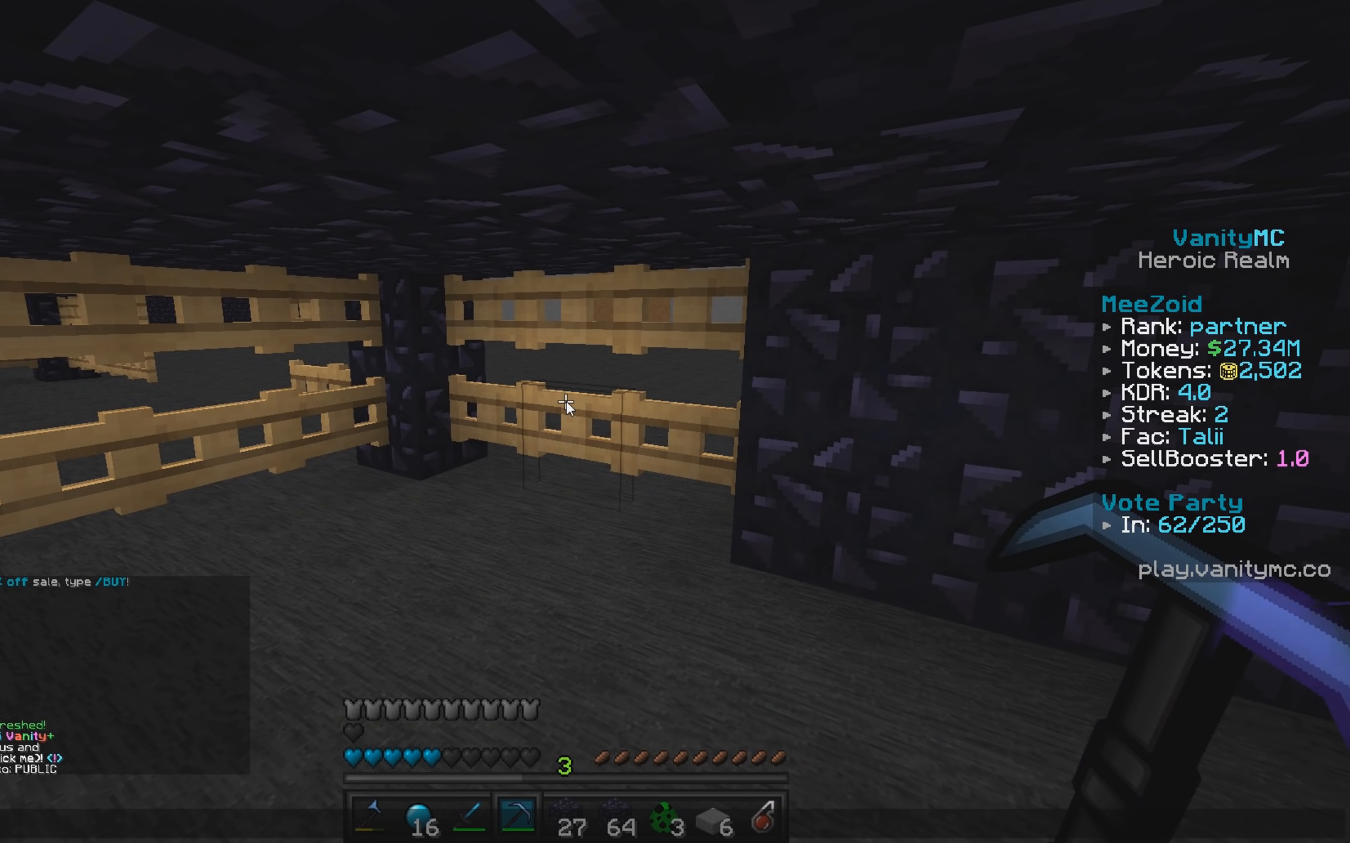
{"keys": [], "mouse": [], "events": []}
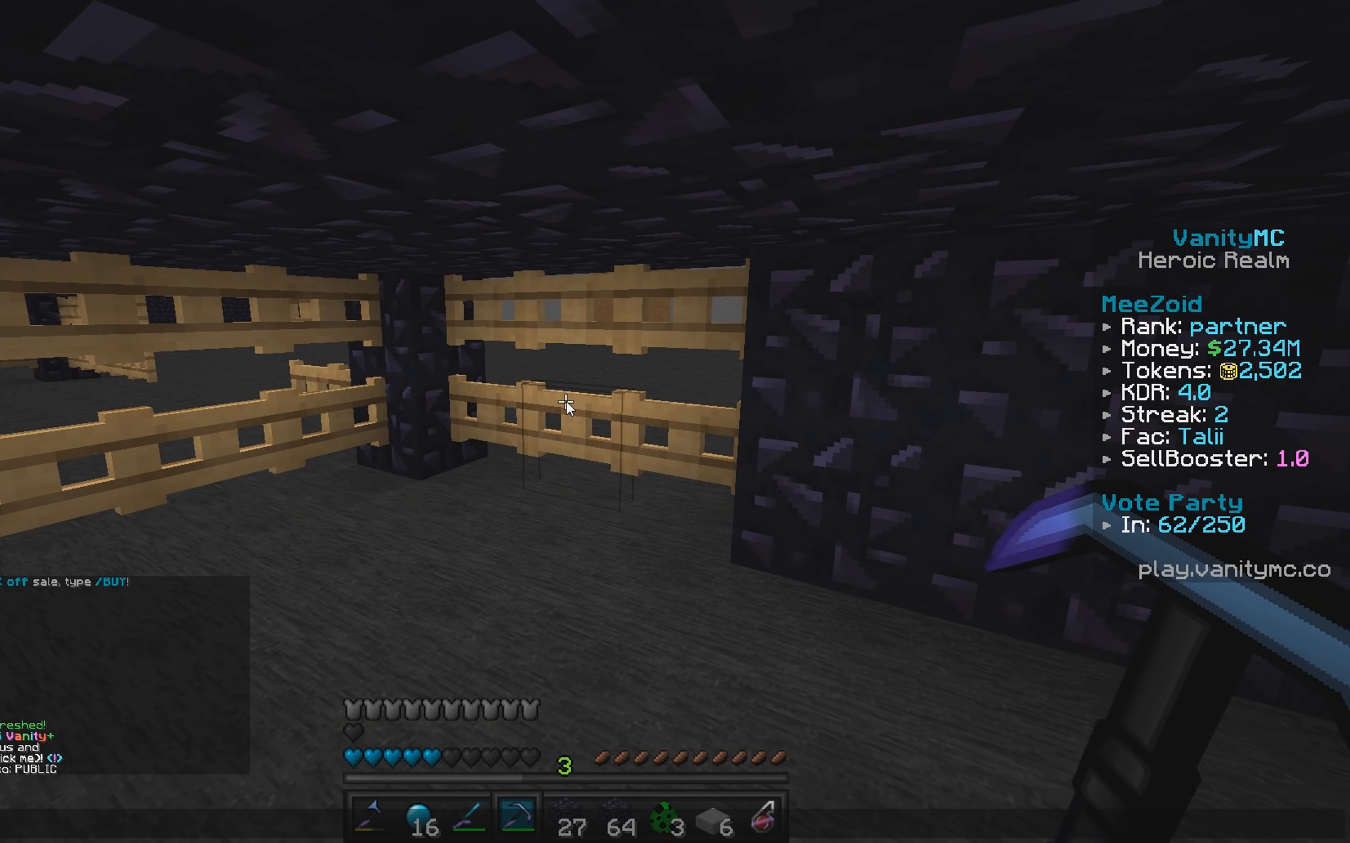
{"keys": [], "mouse": [], "events": []}
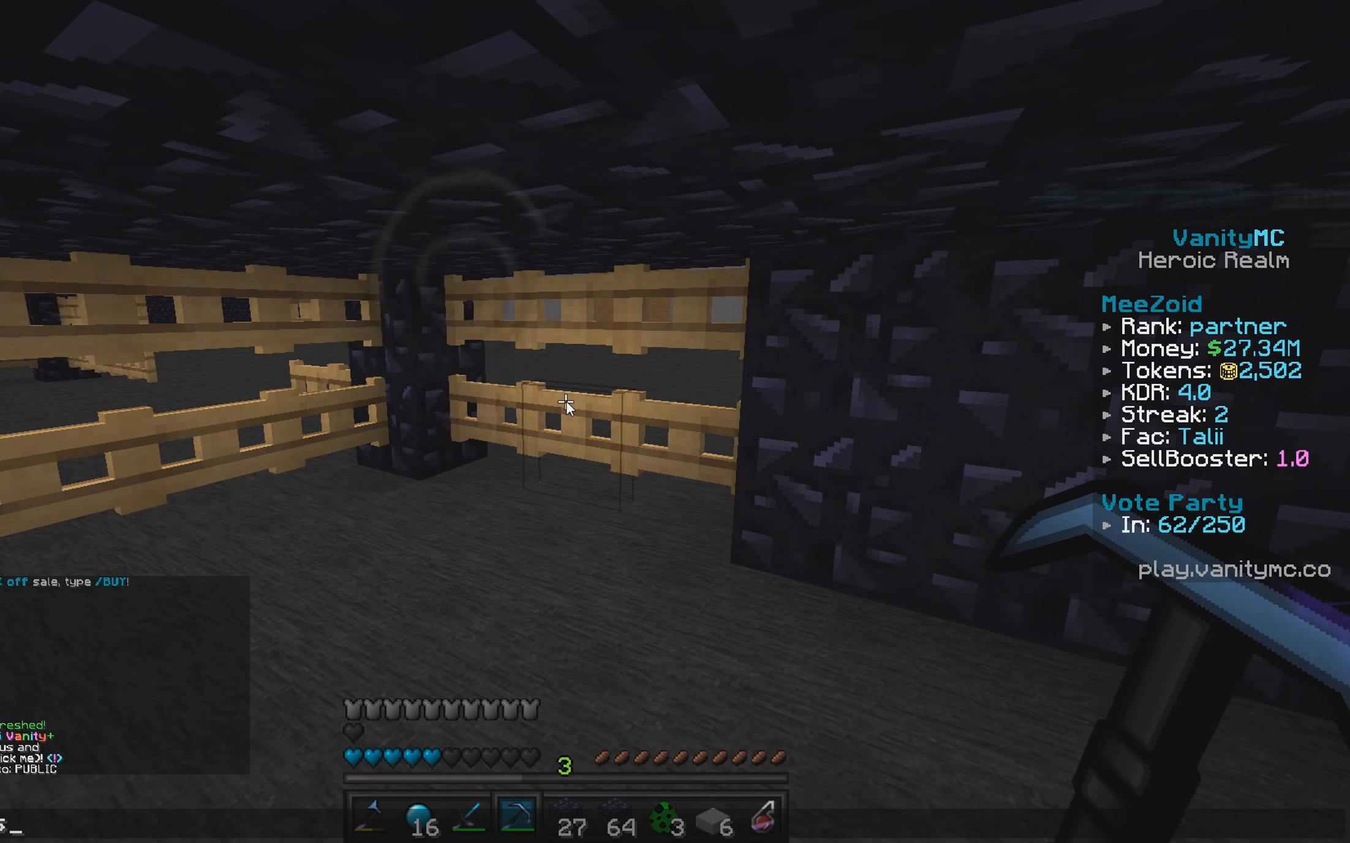
{"keys": [], "mouse": [], "events": []}
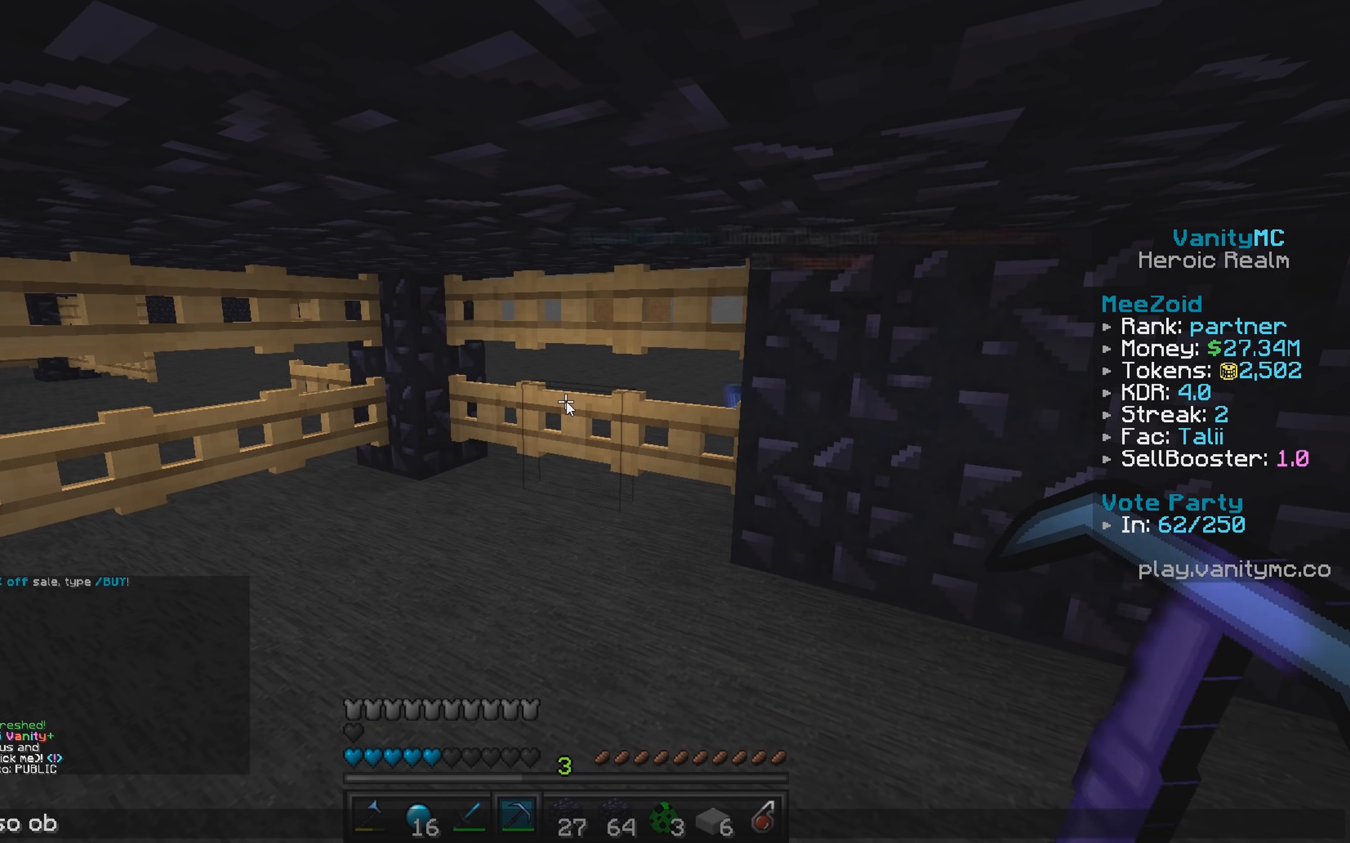
{"keys": [], "mouse": [], "events": []}
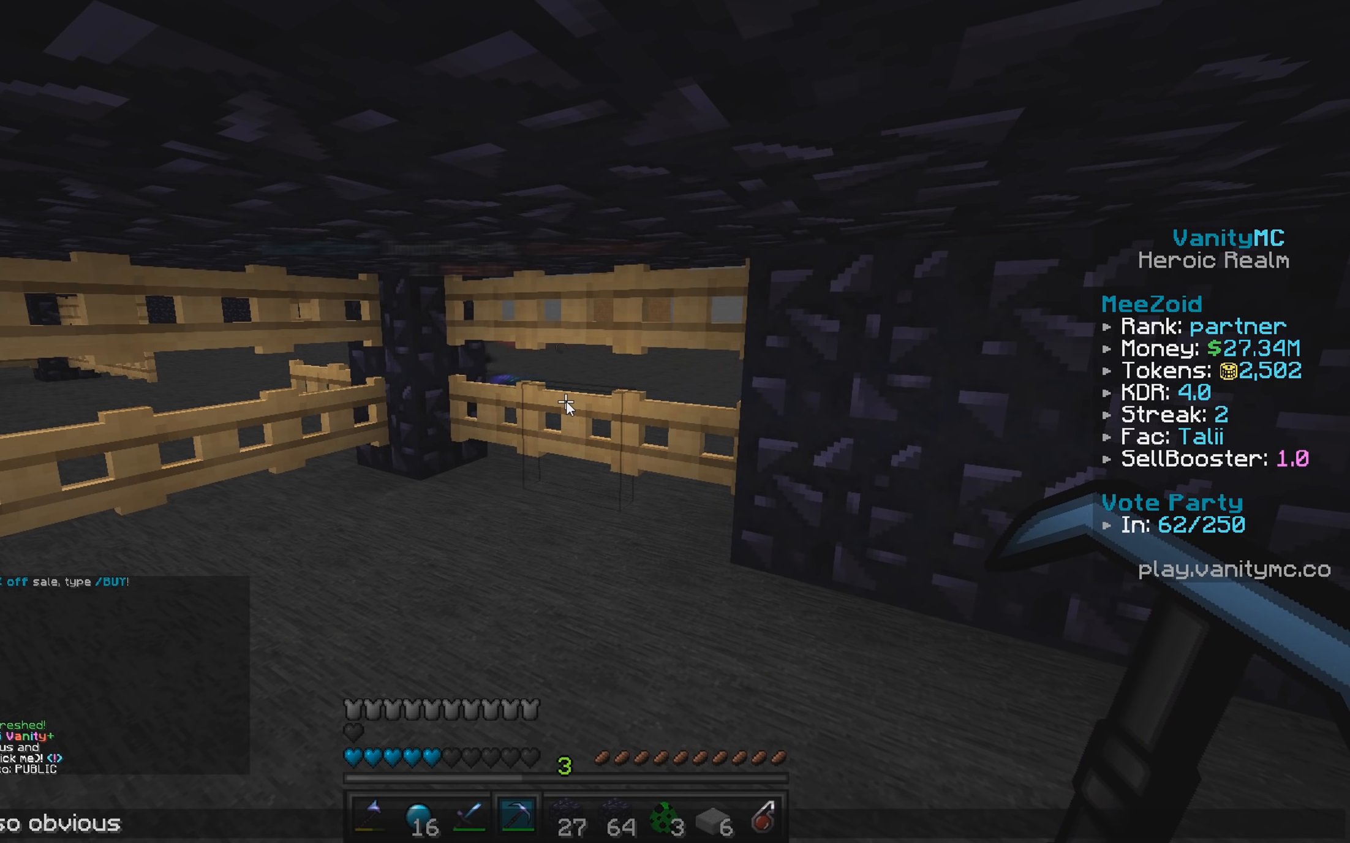
{"keys": [], "mouse": [], "events": []}
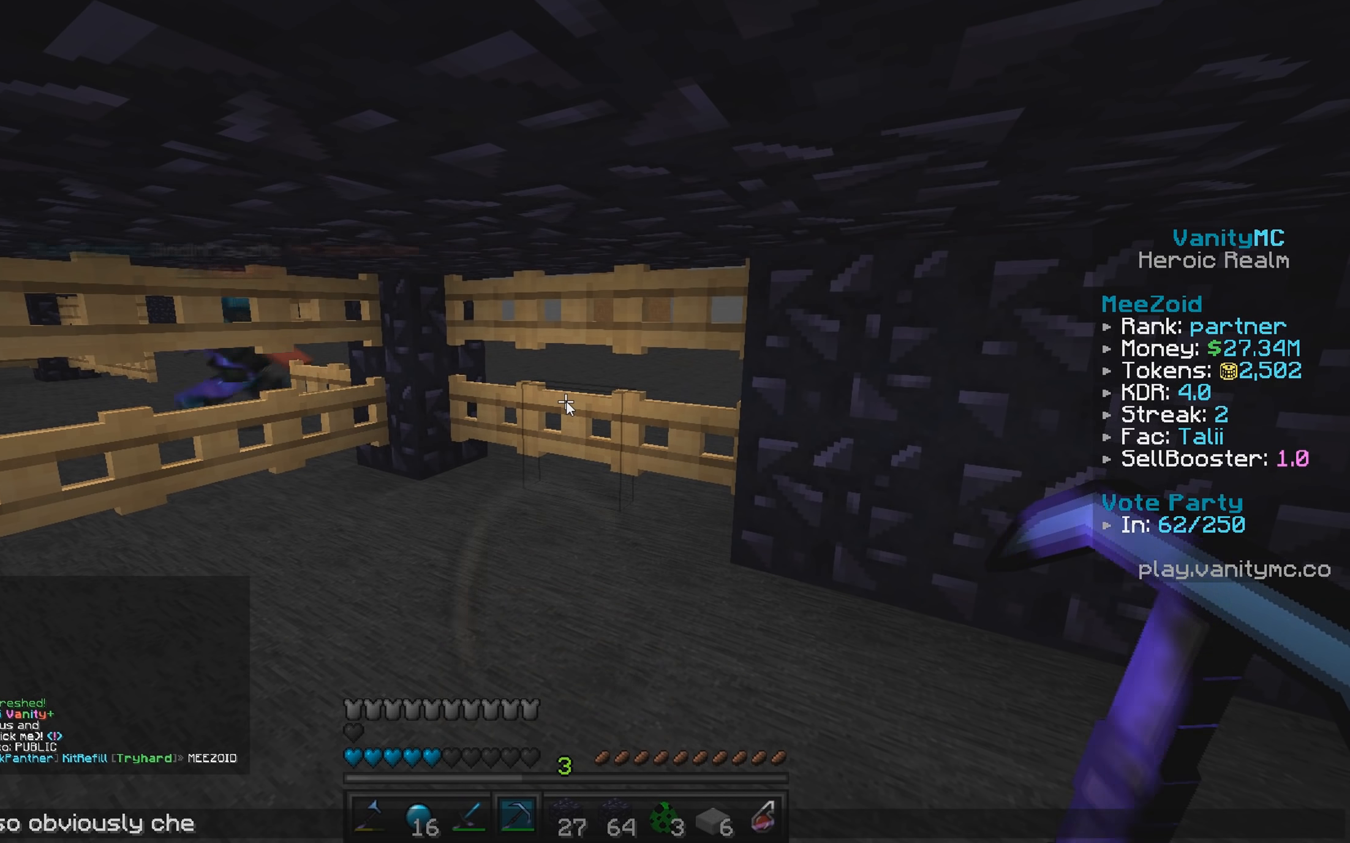
{"keys": [], "mouse": [], "events": []}
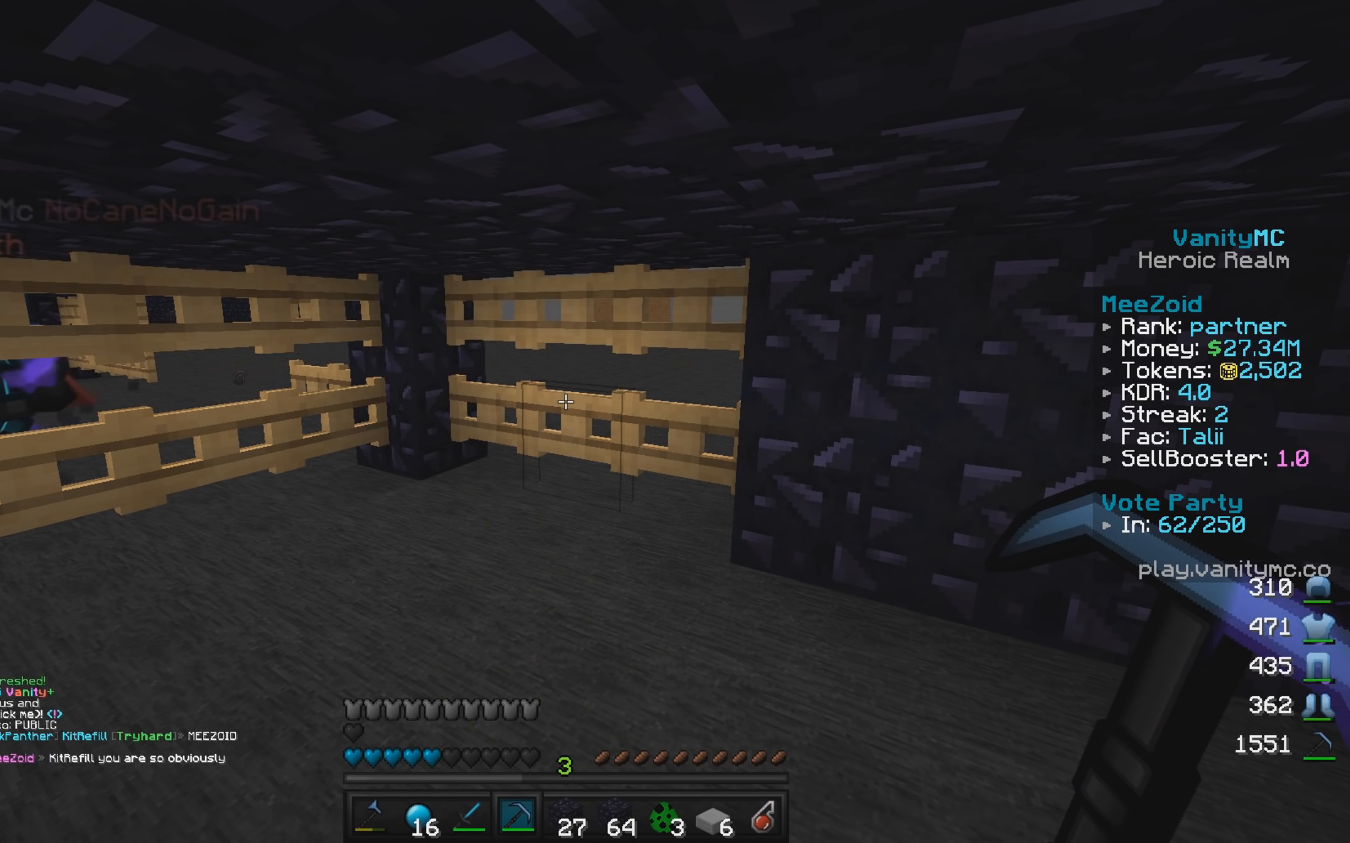
{"keys": [], "mouse": [], "events": [[50, "s", "down"], [433, "s", "up"]]}
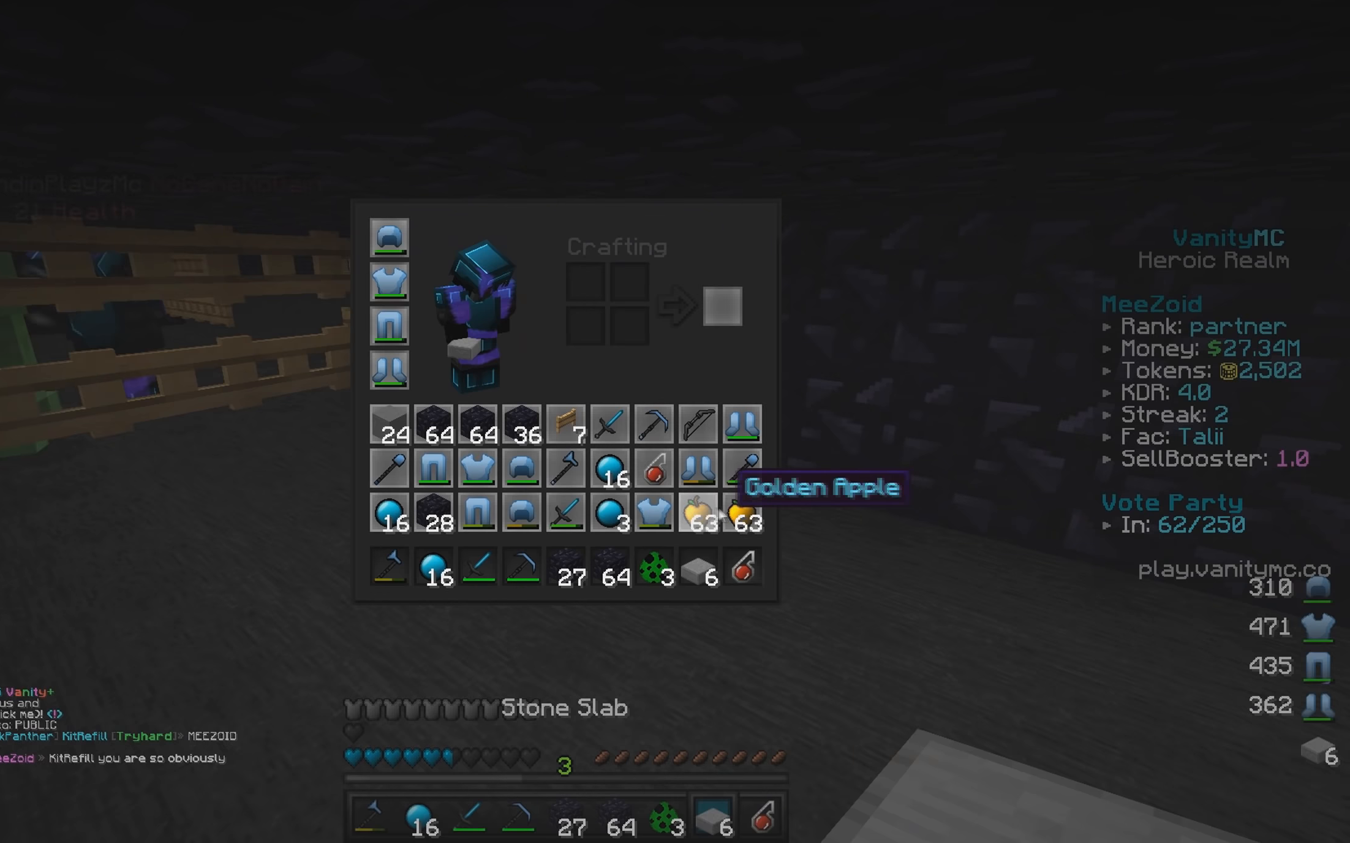
{"keys": ["s"], "mouse": [], "events": [[300, "s", "down"]]}
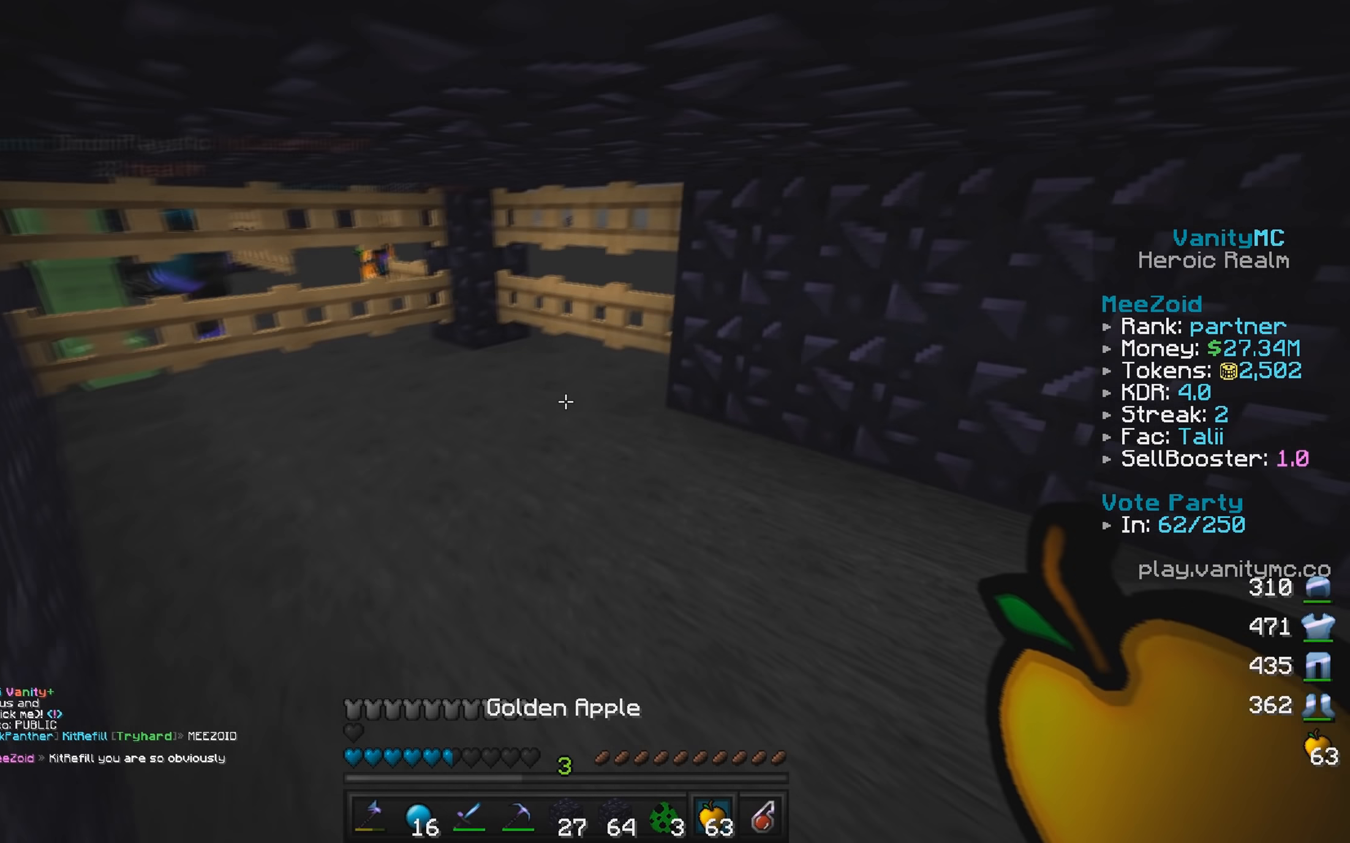
{"keys": ["a", "w"], "mouse": [], "events": [[183, "d", "down"], [267, "s", "up"], [317, "d", "up"], [383, "a", "down"], [433, "w", "down"]]}
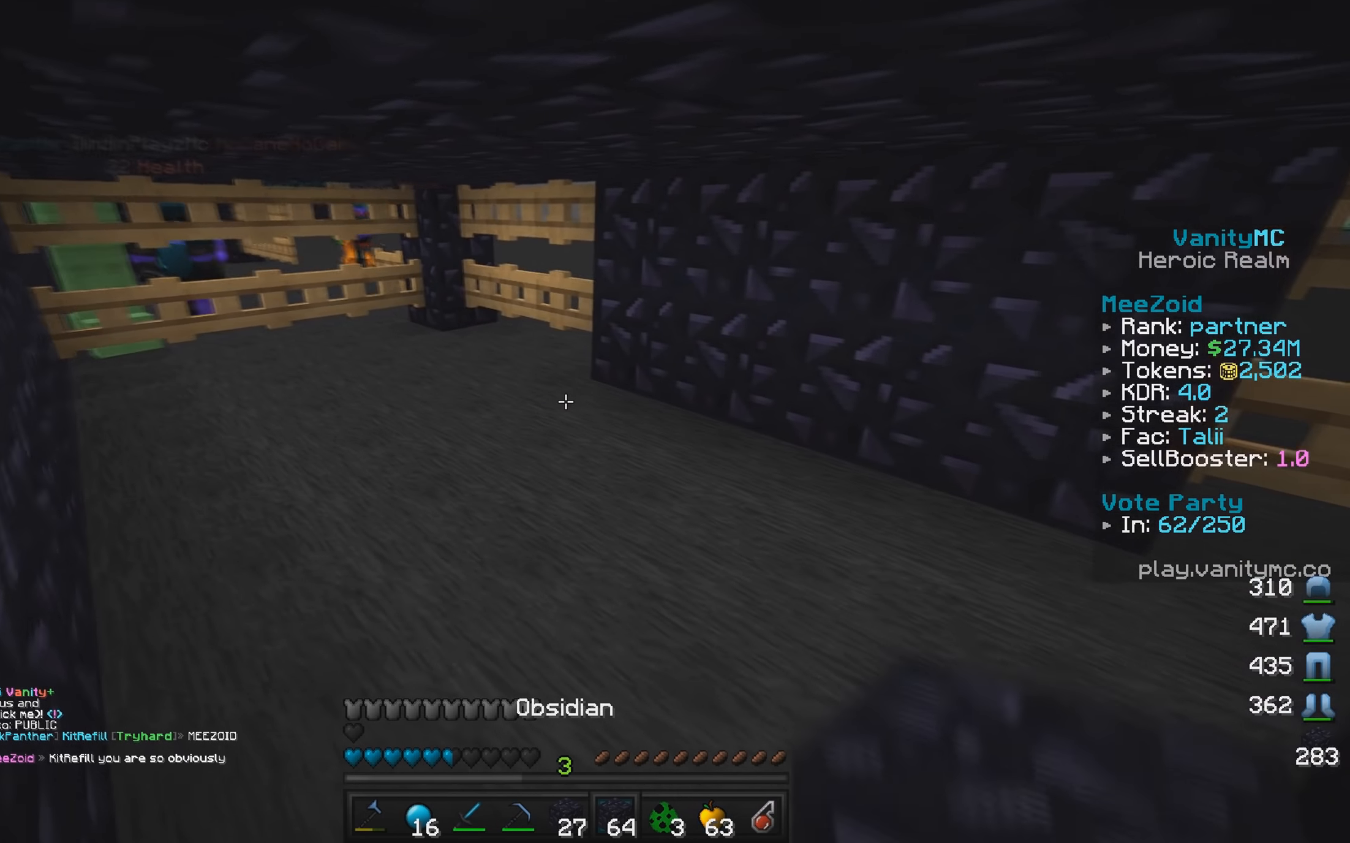
{"keys": [], "mouse": ["right"], "events": [[167, "w", "up"], [183, "a", "up"], [183, "mouse_right", "down"]]}
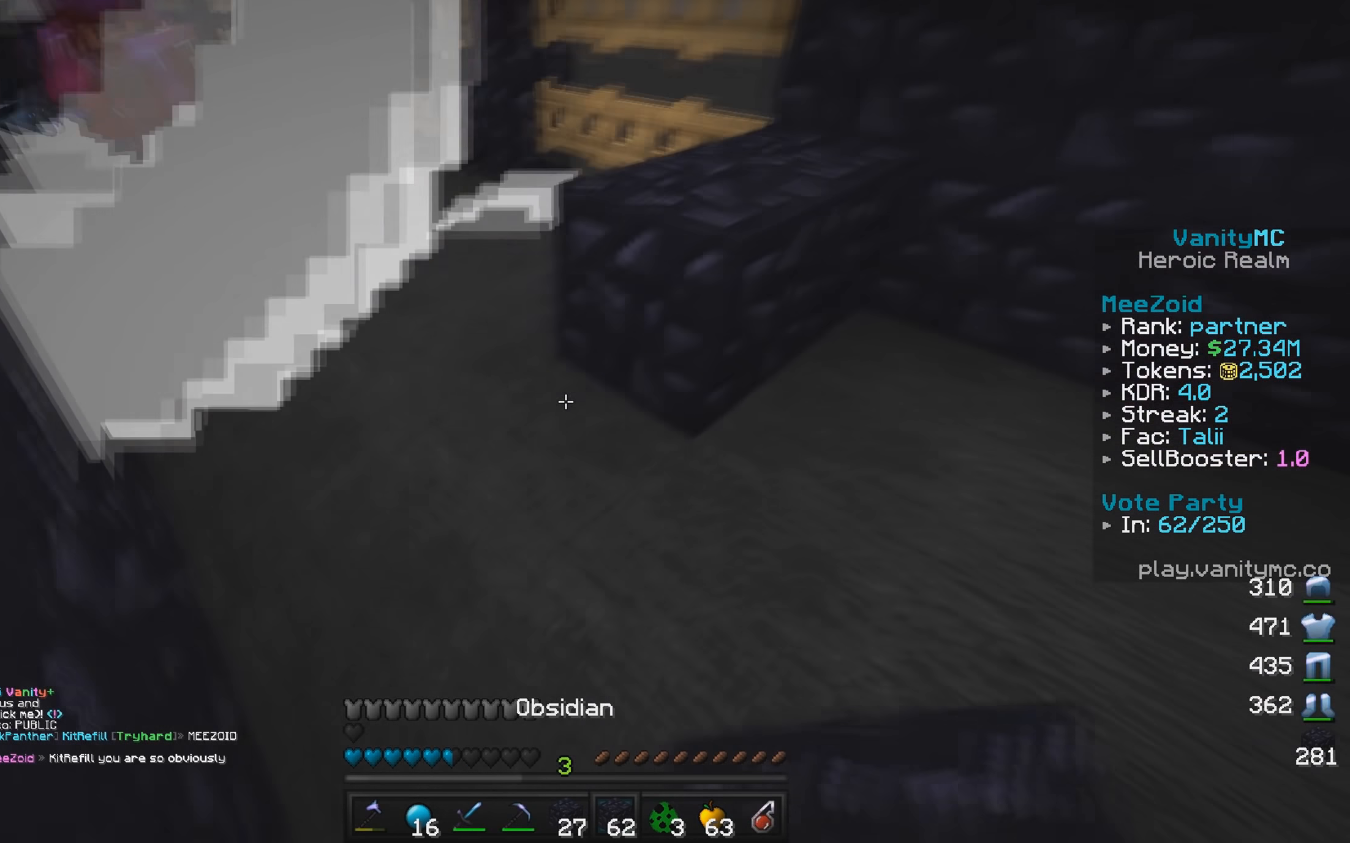
{"keys": [], "mouse": ["right"], "events": [[117, "mouse_right", "up"], [250, "mouse_right", "down"]]}
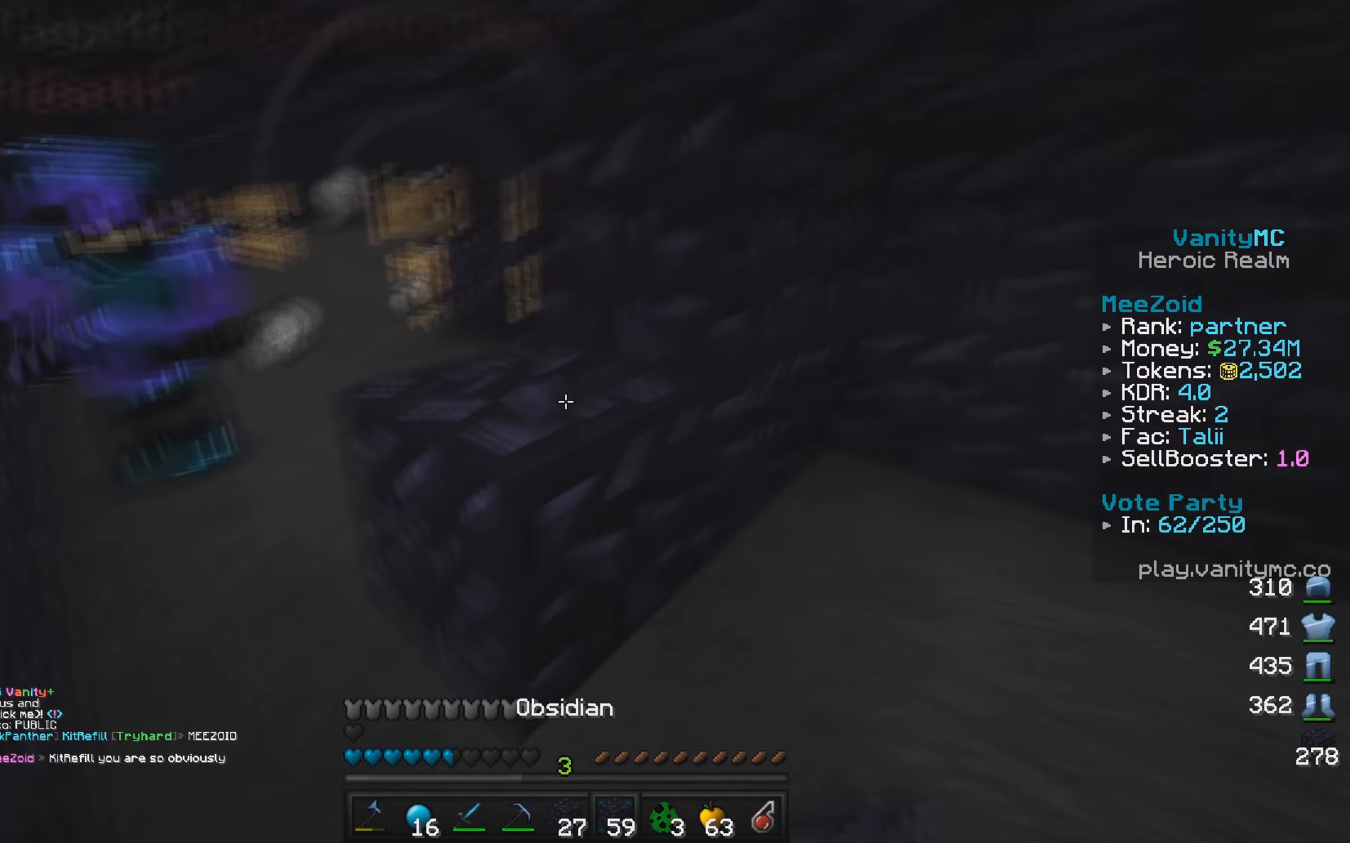
{"keys": ["s"], "mouse": [], "events": [[350, "s", "down"], [450, "mouse_right", "up"]]}
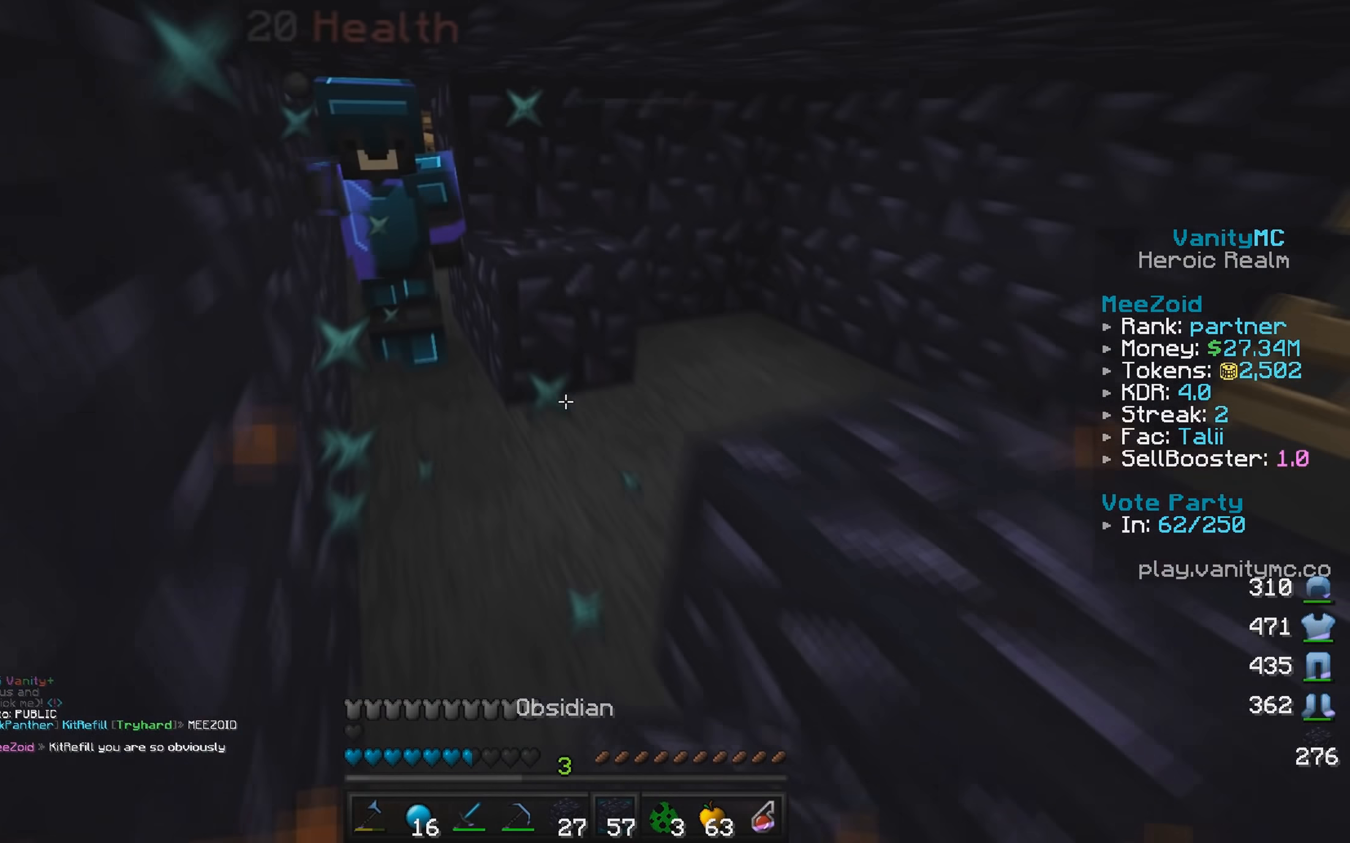
{"keys": ["s"], "mouse": ["right"], "events": [[433, "mouse_right", "down"]]}
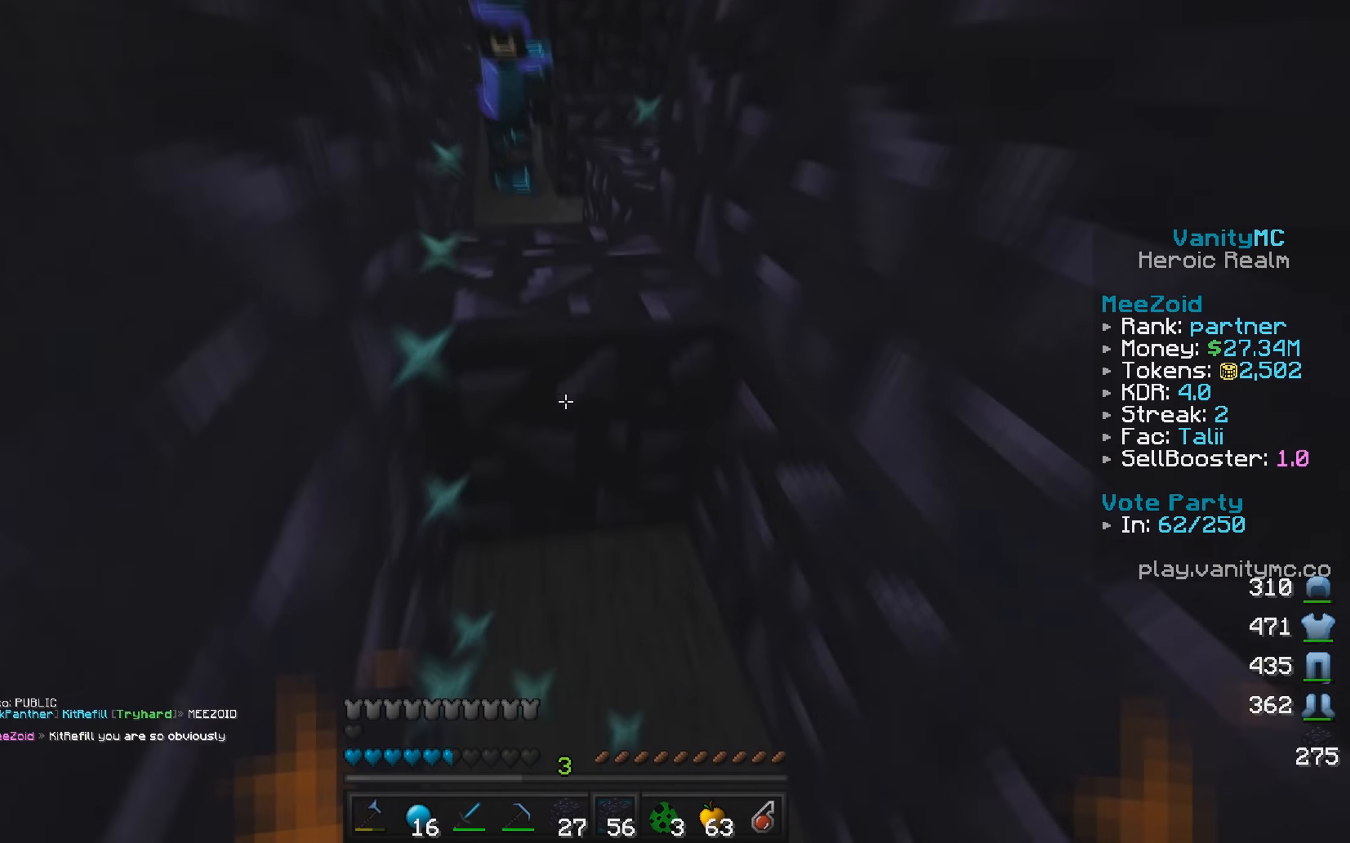
{"keys": [], "mouse": ["right"], "events": [[67, "mouse_right", "up"], [117, "mouse_right", "down"], [150, "s", "up"], [233, "mouse_right", "up"], [400, "mouse_right", "down"]]}